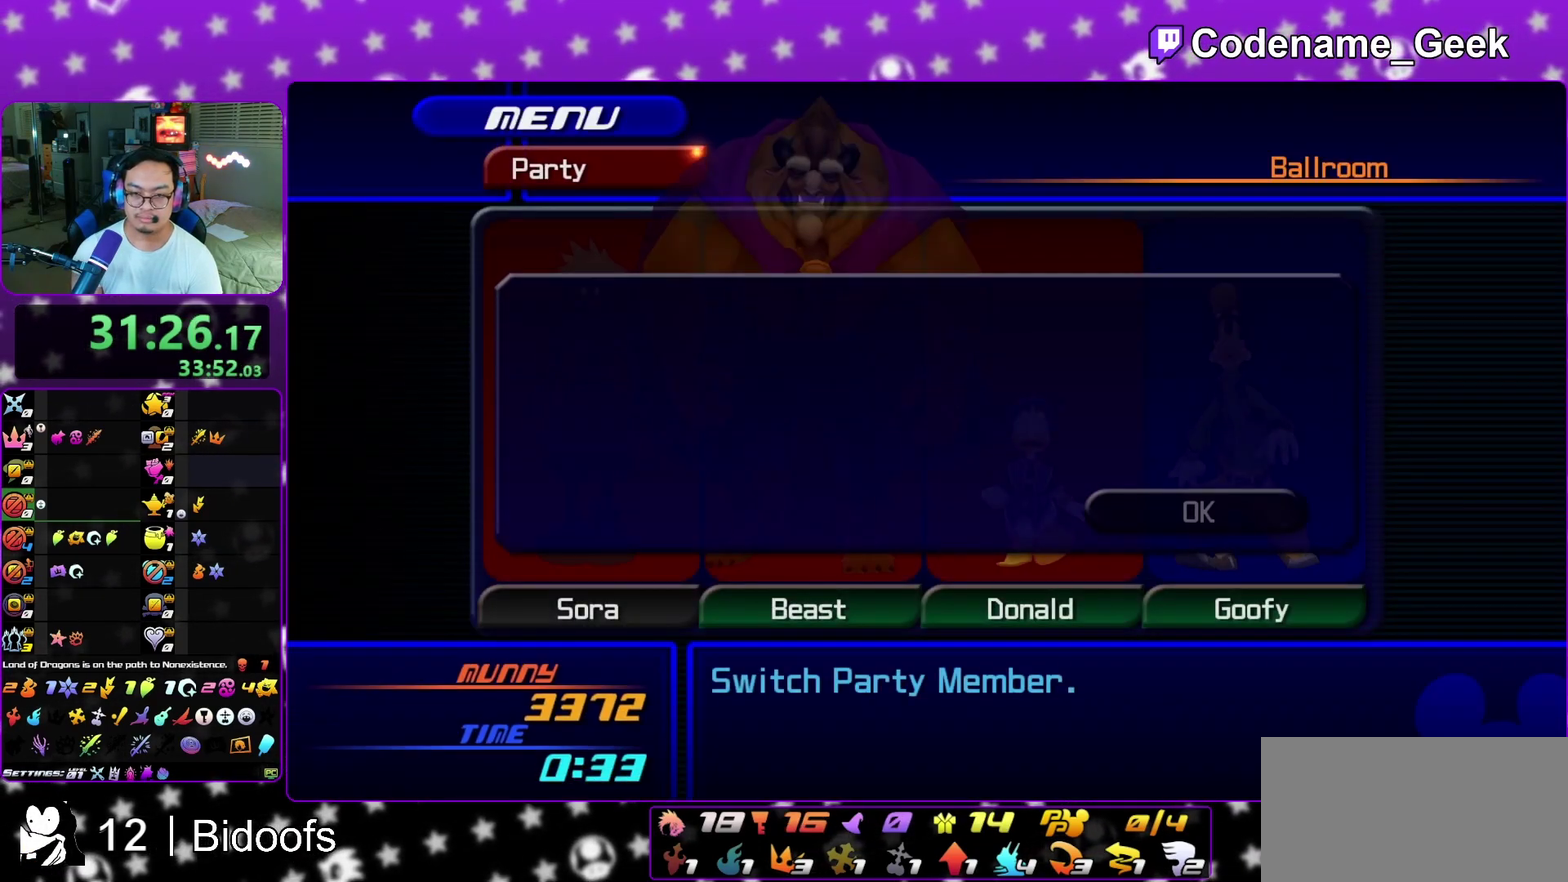
Gameplay with a controller (Nintendo layout); each line is a JSON object with the inputs held at the frame after it (dt_ms = milliseconds from this image to that frame). "events" lists button and stick changes between this image and that frame as [ms after this image, input, new state], when the widget could be followed in between. This overlay highlights the sticks when they move; stick clicks (L3 R3) are not distinguishable. Not read: L3 R1 R3 SELECT START.
{"dt_ms": 600, "buttons": [], "left_stick": "center", "right_stick": "center", "events": [[17, "B", "down"], [83, "B", "up"], [150, "B", "down"], [183, "A", "up"], [233, "A", "down"], [283, "A", "up"], [350, "A", "down"], [367, "B", "up"], [467, "A", "up"]]}
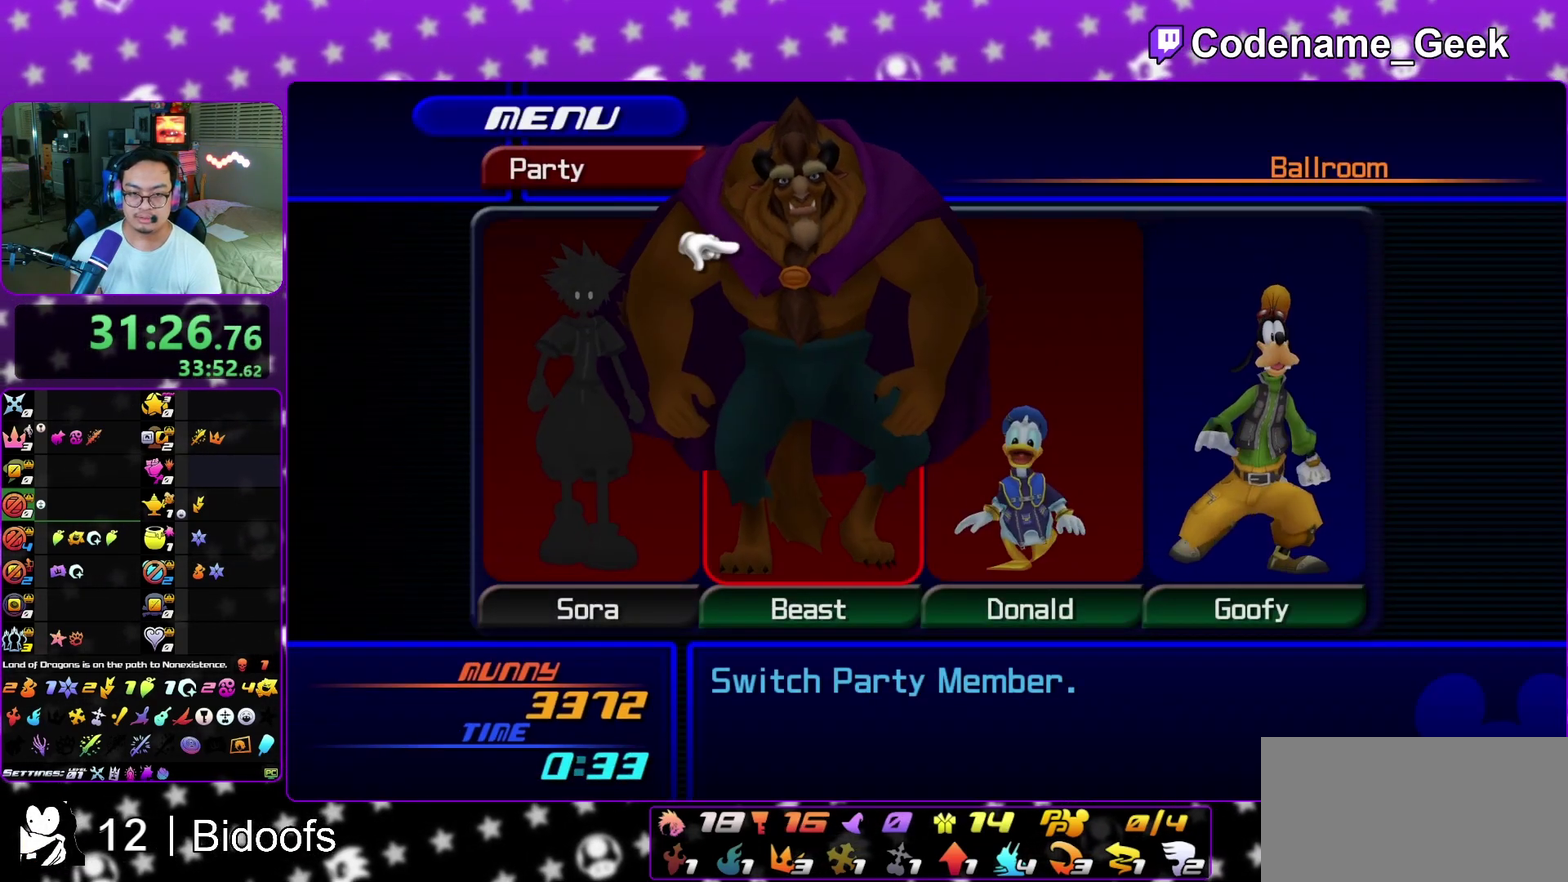
{"dt_ms": 500, "buttons": [], "left_stick": "center", "right_stick": "center", "events": [[233, "A", "down"], [333, "A", "up"]]}
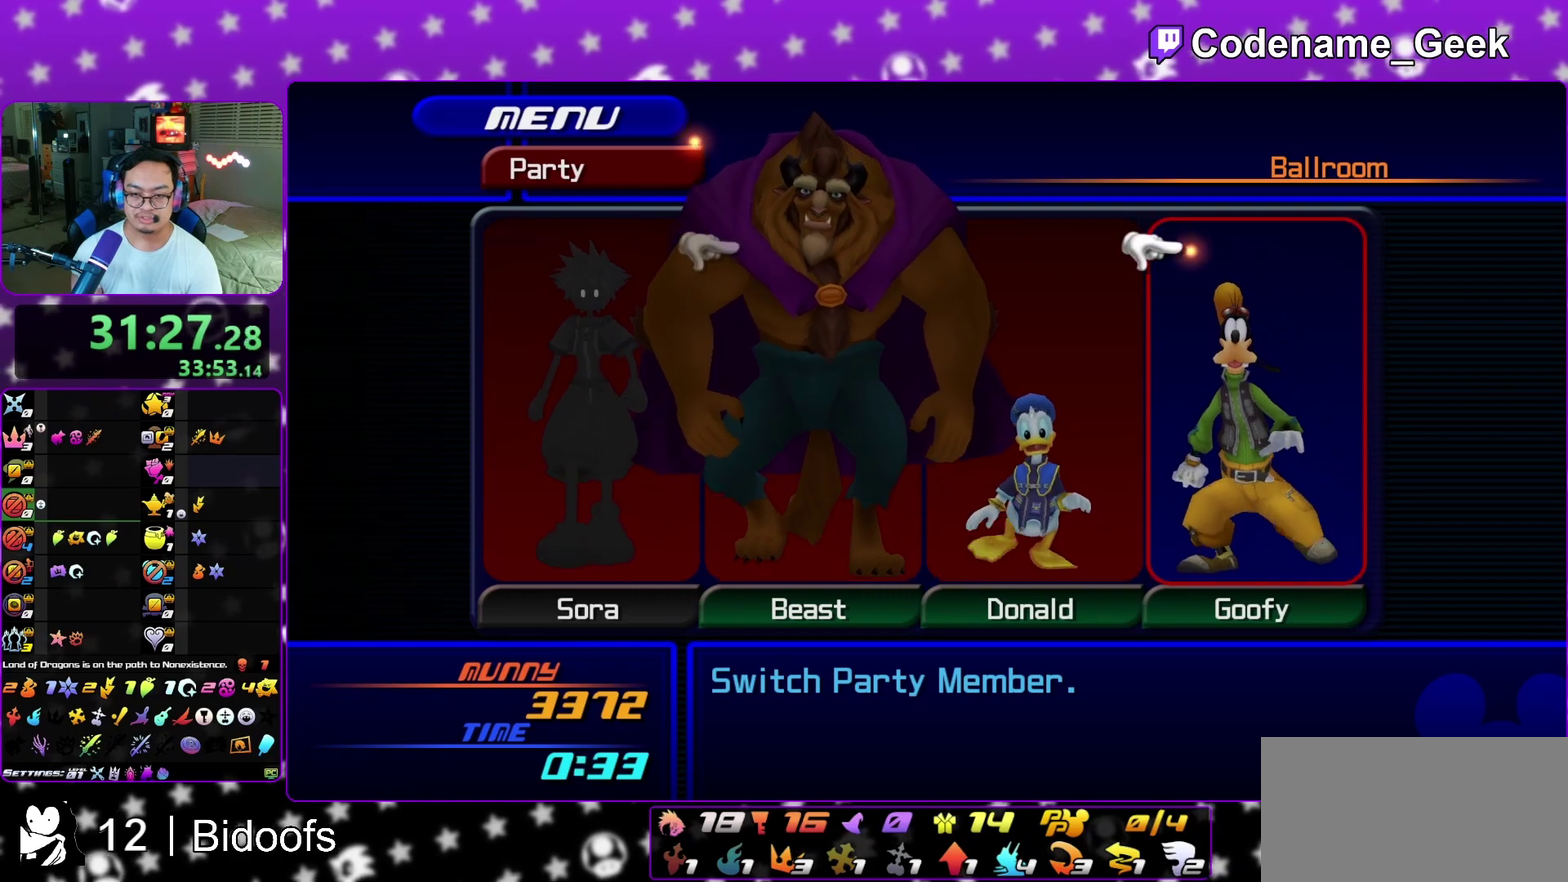
{"dt_ms": 400, "buttons": [], "left_stick": "center", "right_stick": "center", "events": [[133, "A", "down"], [183, "A", "up"]]}
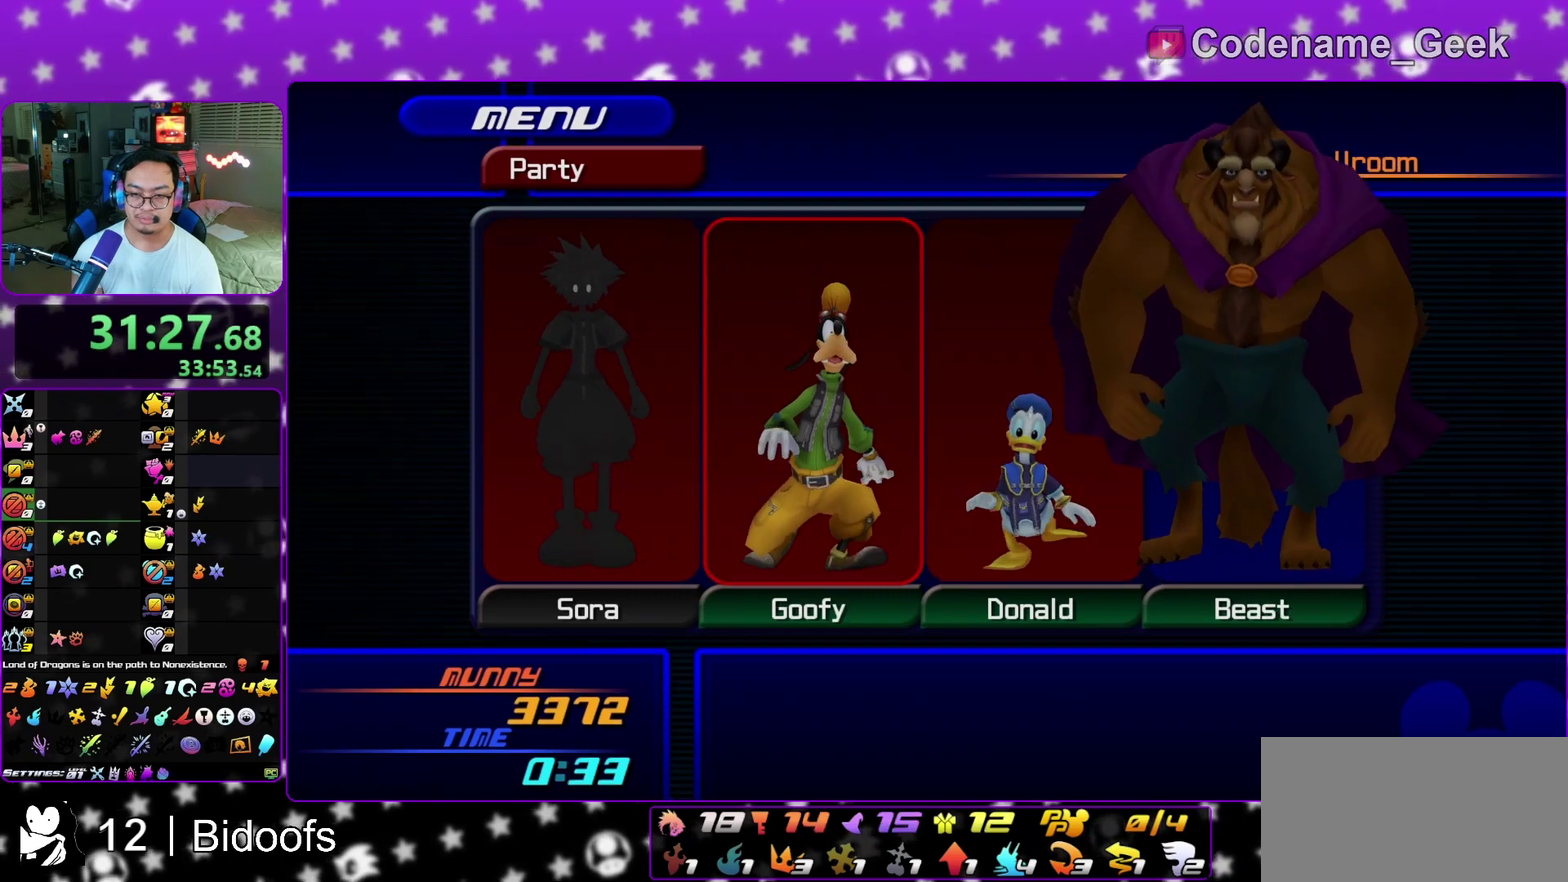
{"dt_ms": 600, "buttons": [], "left_stick": "center", "right_stick": "center", "events": [[283, "A", "down"], [583, "A", "up"]]}
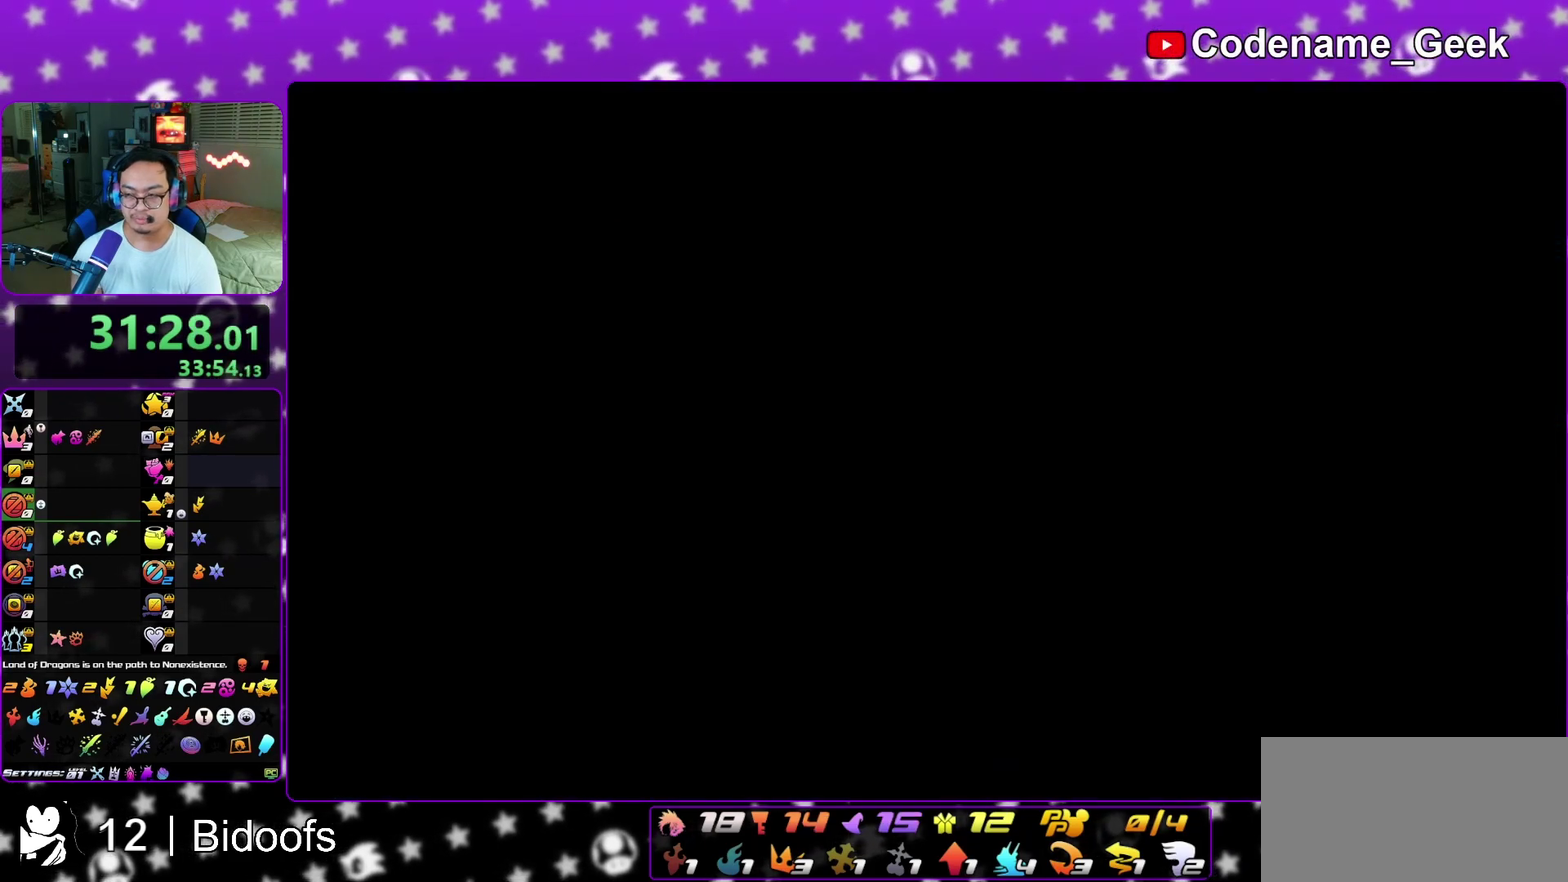
{"dt_ms": 500, "buttons": ["A"], "left_stick": "center", "right_stick": "center", "events": [[33, "A", "down"], [233, "B", "down"], [250, "A", "up"], [317, "A", "down"], [317, "B", "up"]]}
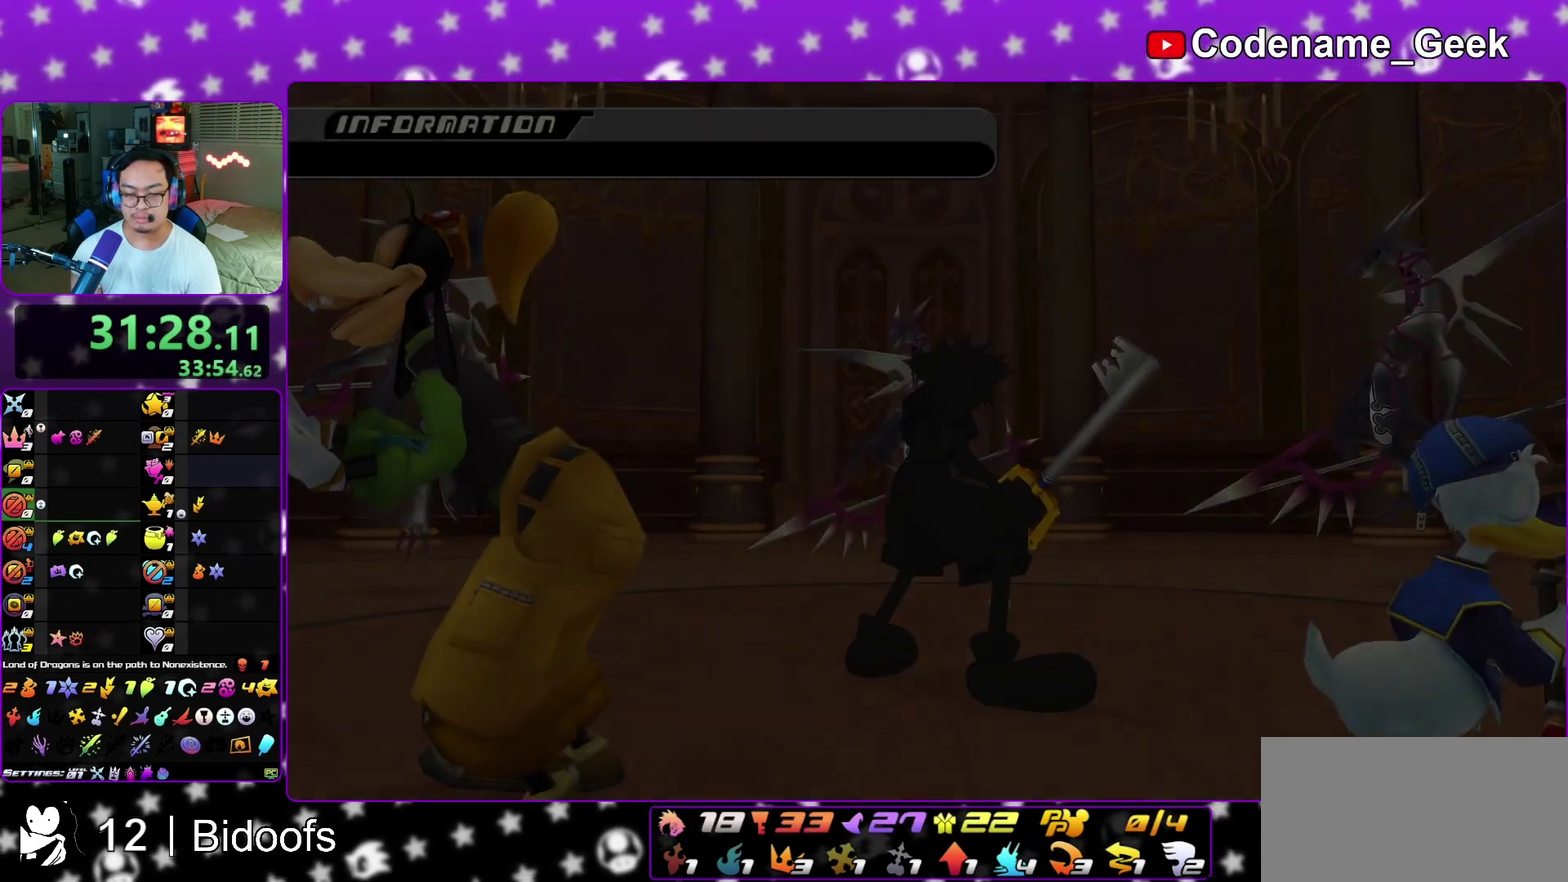
{"dt_ms": 500, "buttons": ["B"], "left_stick": "center", "right_stick": "center", "events": [[17, "A", "up"], [17, "B", "down"], [33, "A", "down"], [83, "B", "up"], [300, "A", "up"], [300, "B", "down"], [383, "A", "down"], [383, "B", "up"], [400, "B", "down"], [433, "A", "up"]]}
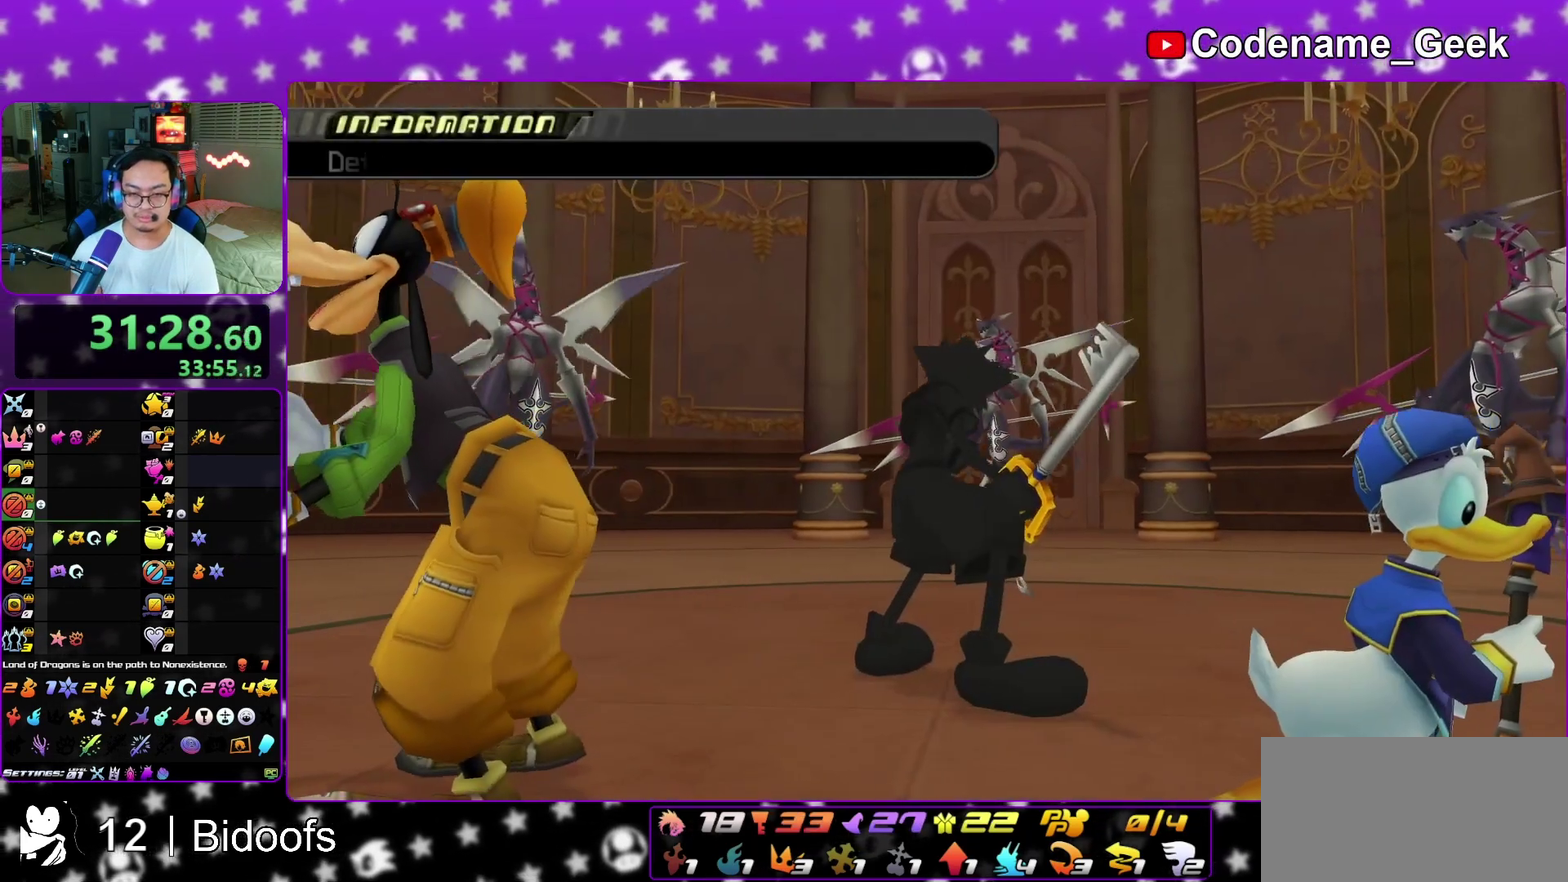
{"dt_ms": 400, "buttons": ["B"], "left_stick": "center", "right_stick": "center", "events": [[17, "A", "down"], [33, "B", "up"], [50, "B", "down"], [67, "A", "up"], [150, "A", "down"], [150, "B", "up"], [200, "B", "down"], [217, "A", "up"]]}
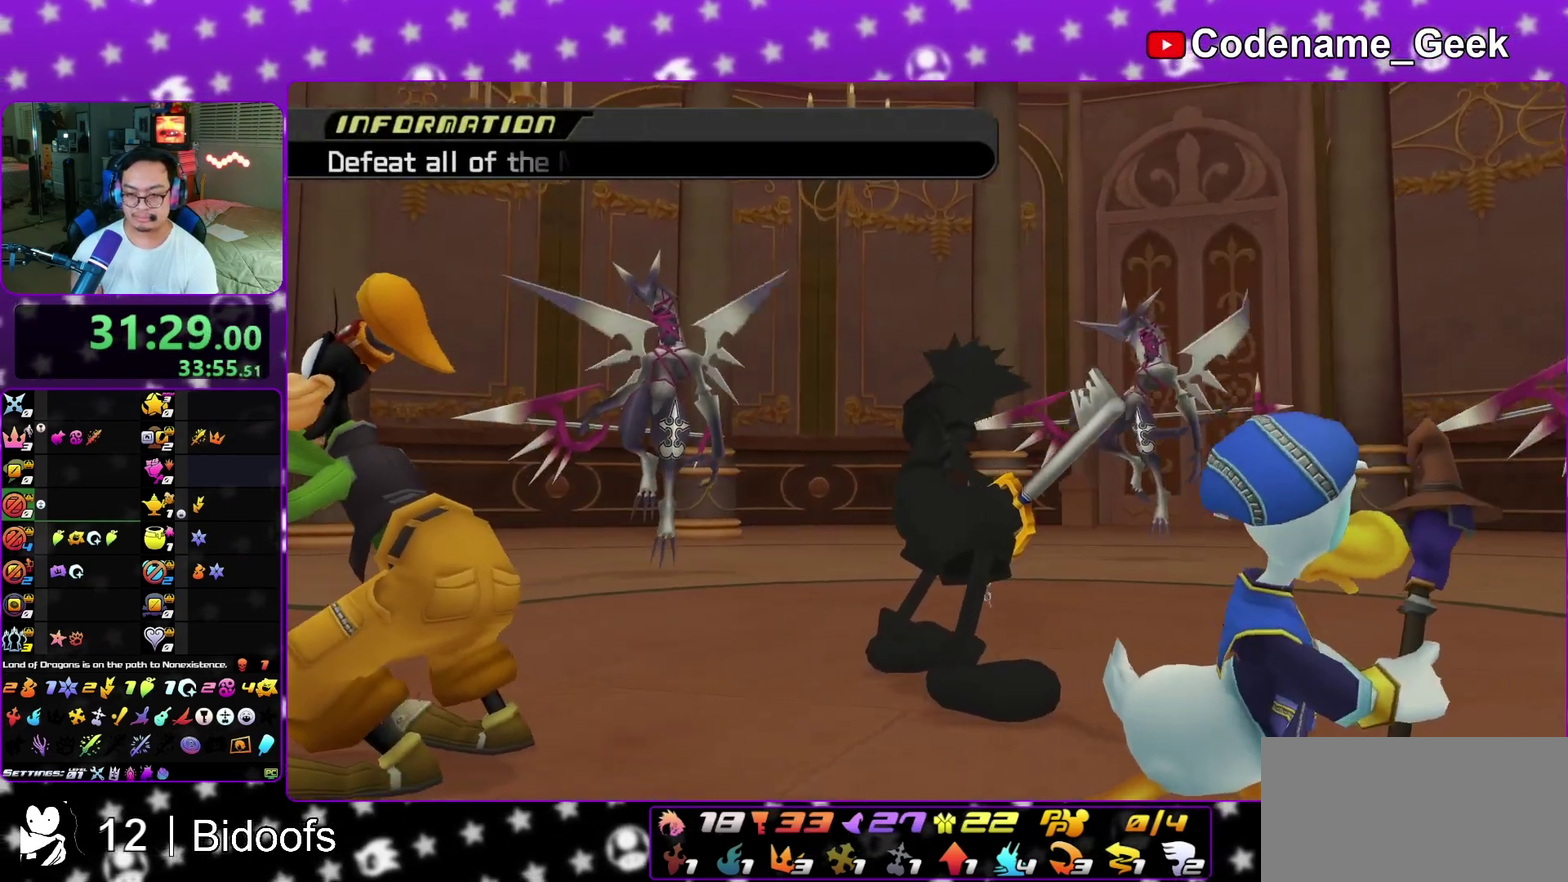
{"dt_ms": 600, "buttons": ["B"], "left_stick": "center", "right_stick": "center", "events": [[33, "A", "down"], [33, "B", "up"], [100, "A", "up"], [150, "A", "down"], [233, "A", "up"], [233, "B", "down"], [333, "A", "down"], [333, "B", "up"], [400, "A", "up"], [417, "B", "down"], [483, "A", "down"], [483, "B", "up"], [550, "A", "up"], [550, "B", "down"]]}
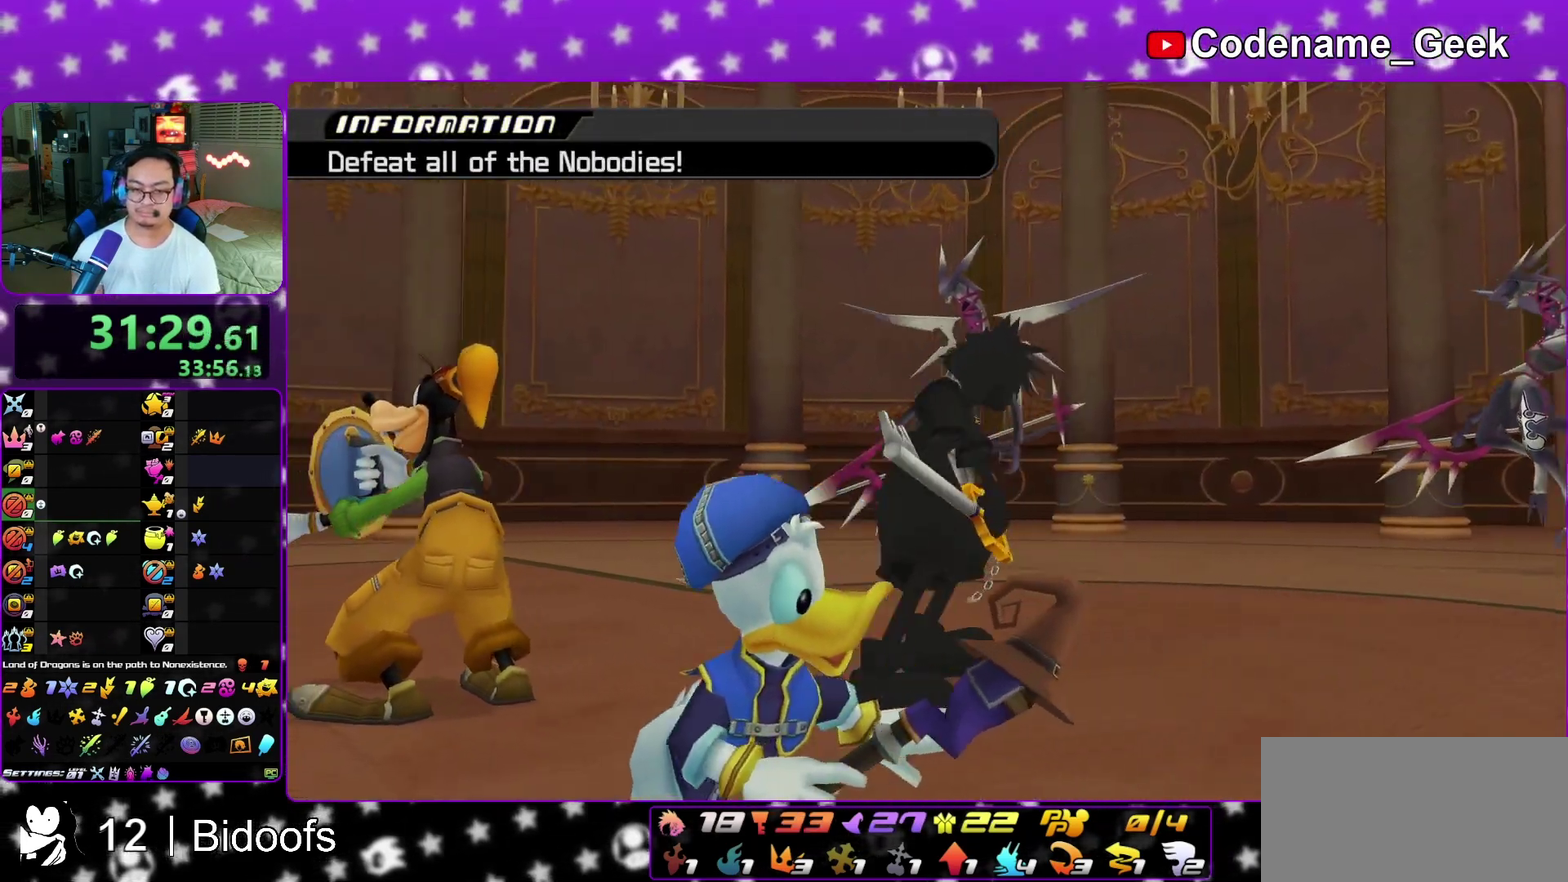
{"dt_ms": 400, "buttons": ["A"], "left_stick": "center", "right_stick": "center", "events": [[33, "A", "down"], [33, "B", "up"], [100, "A", "up"], [100, "B", "down"], [333, "A", "down"], [333, "B", "up"]]}
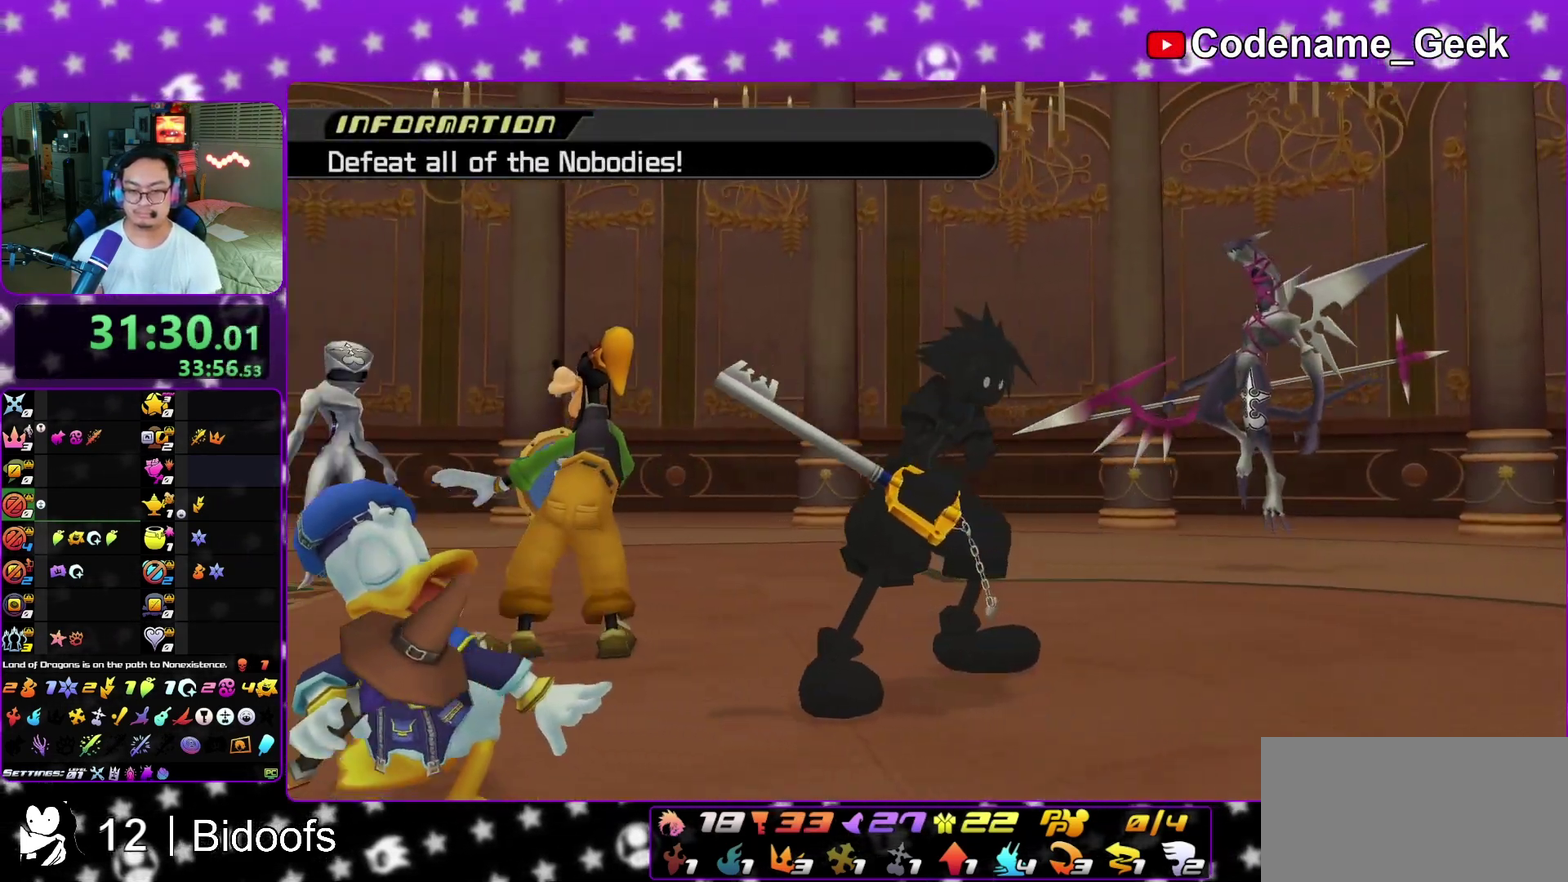
{"dt_ms": 600, "buttons": [], "left_stick": "up", "right_stick": "center", "events": [[17, "A", "up"], [33, "B", "down"], [83, "B", "up"], [217, "A", "down"], [267, "A", "up"], [483, "left_stick", "up"]]}
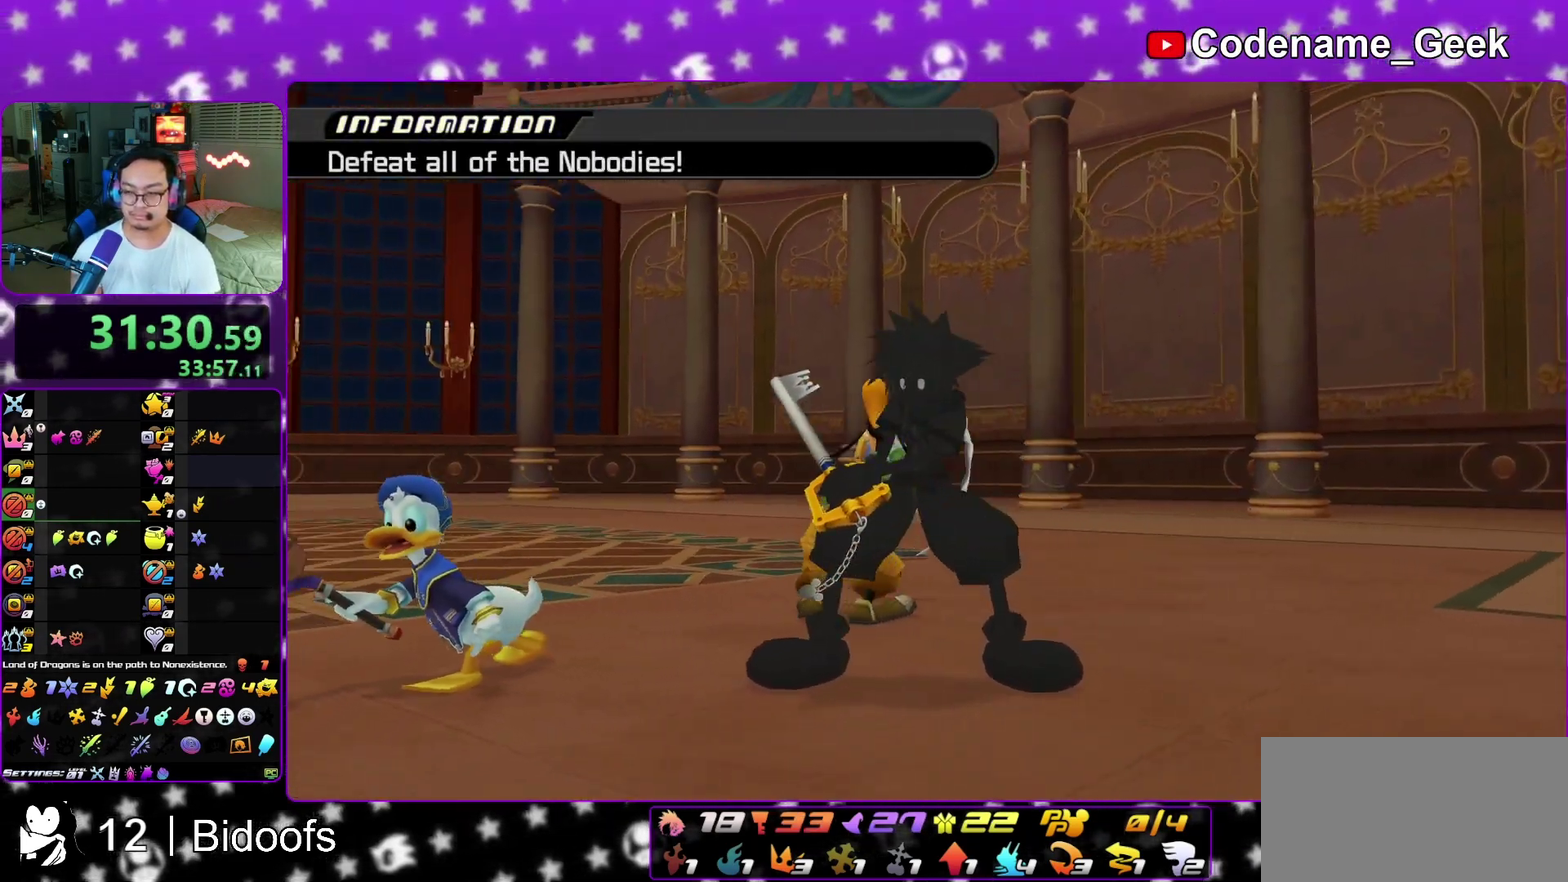
{"dt_ms": 500, "buttons": [], "left_stick": "center", "right_stick": "down", "events": [[17, "left_stick", "up-left"], [117, "left_stick", "up"], [167, "left_stick", "center"], [200, "right_stick", "down"]]}
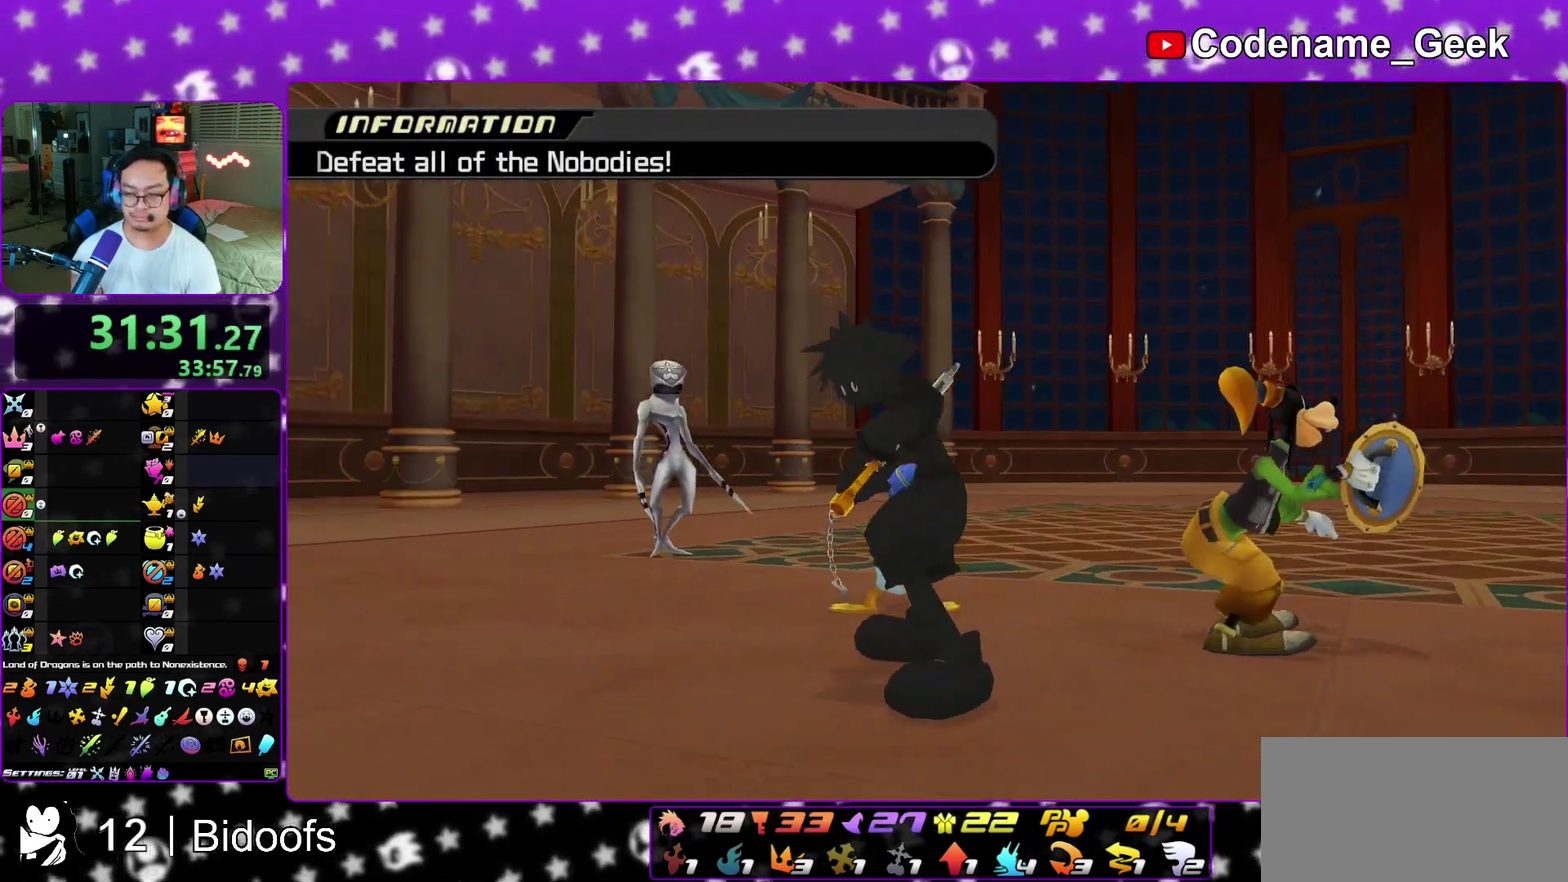
{"dt_ms": 500, "buttons": [], "left_stick": "center", "right_stick": "down", "events": []}
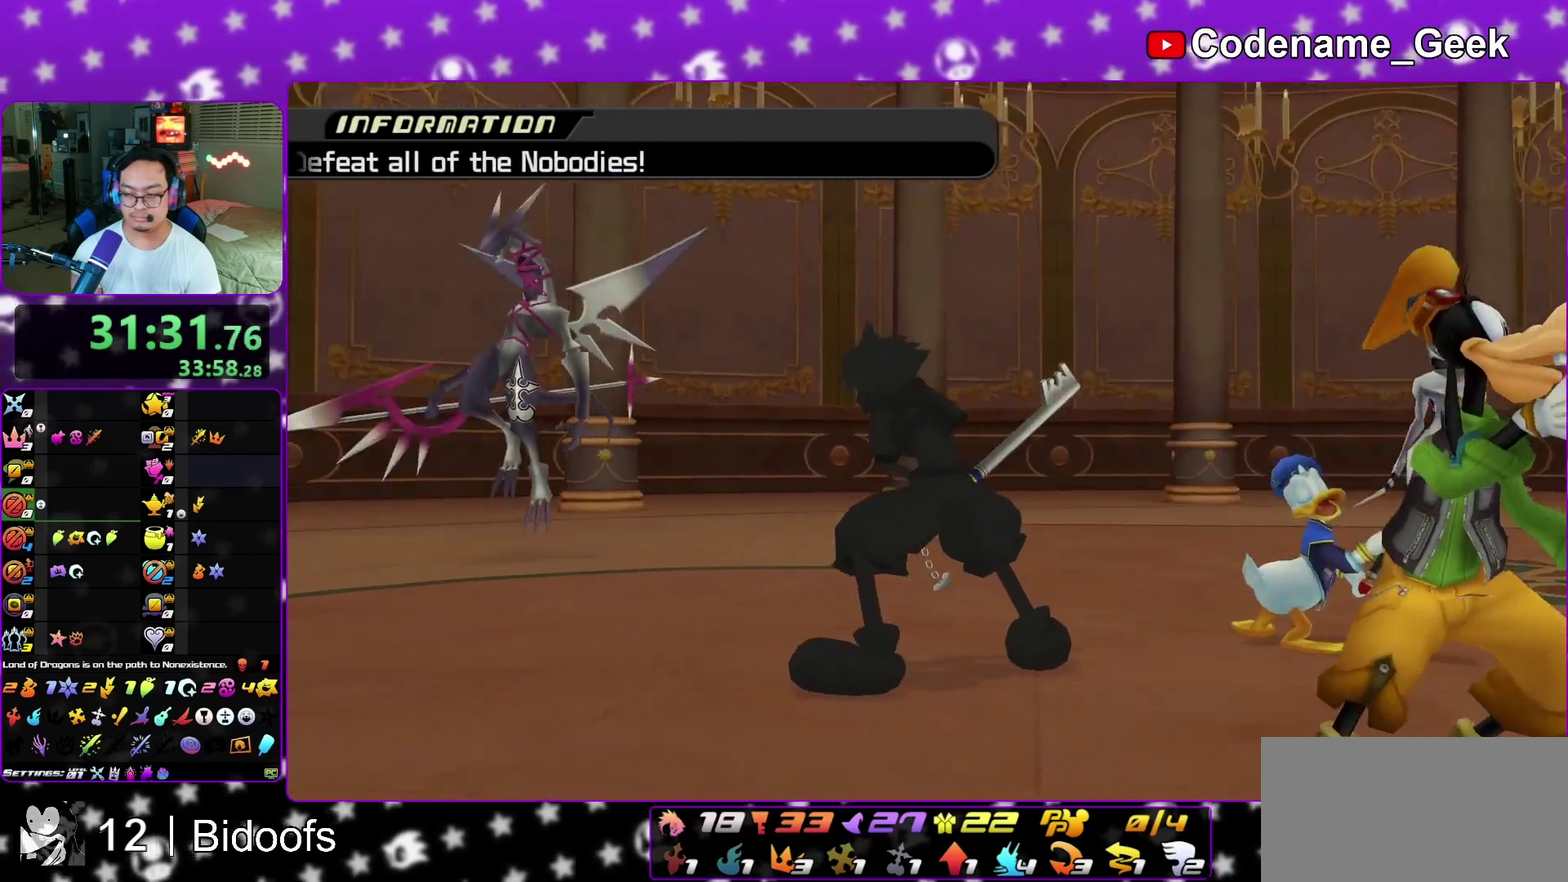
{"dt_ms": 700, "buttons": ["HOME"], "left_stick": "center", "right_stick": "down", "events": [[67, "HOME", "down"], [500, "left_stick", "down"], [633, "left_stick", "center"]]}
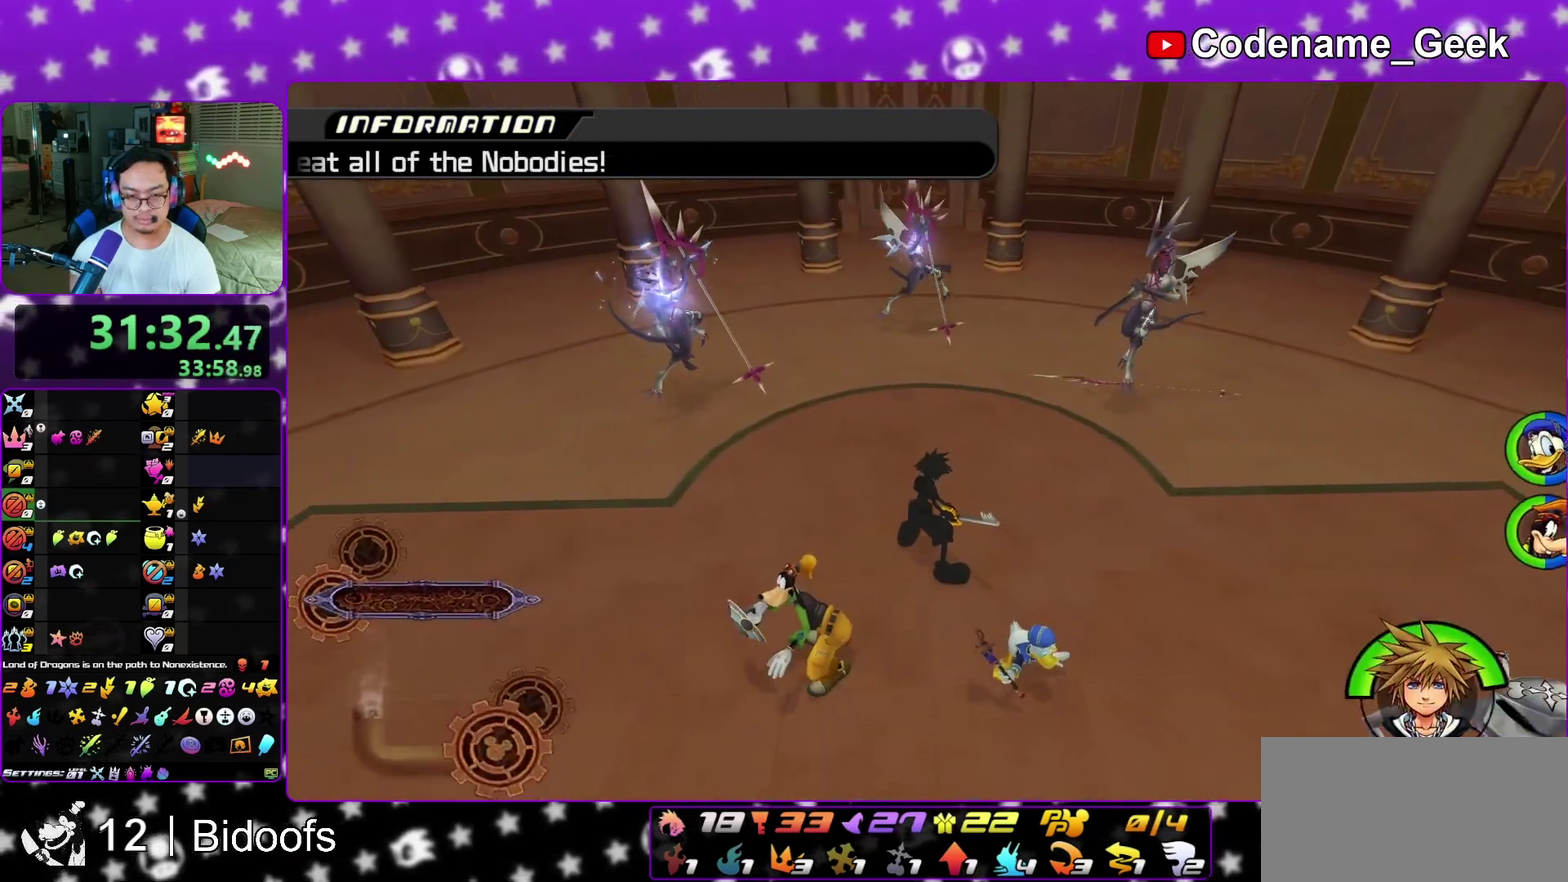
{"dt_ms": 300, "buttons": ["HOME"], "left_stick": "center", "right_stick": "down", "events": [[17, "right_stick", "center"], [283, "right_stick", "down"]]}
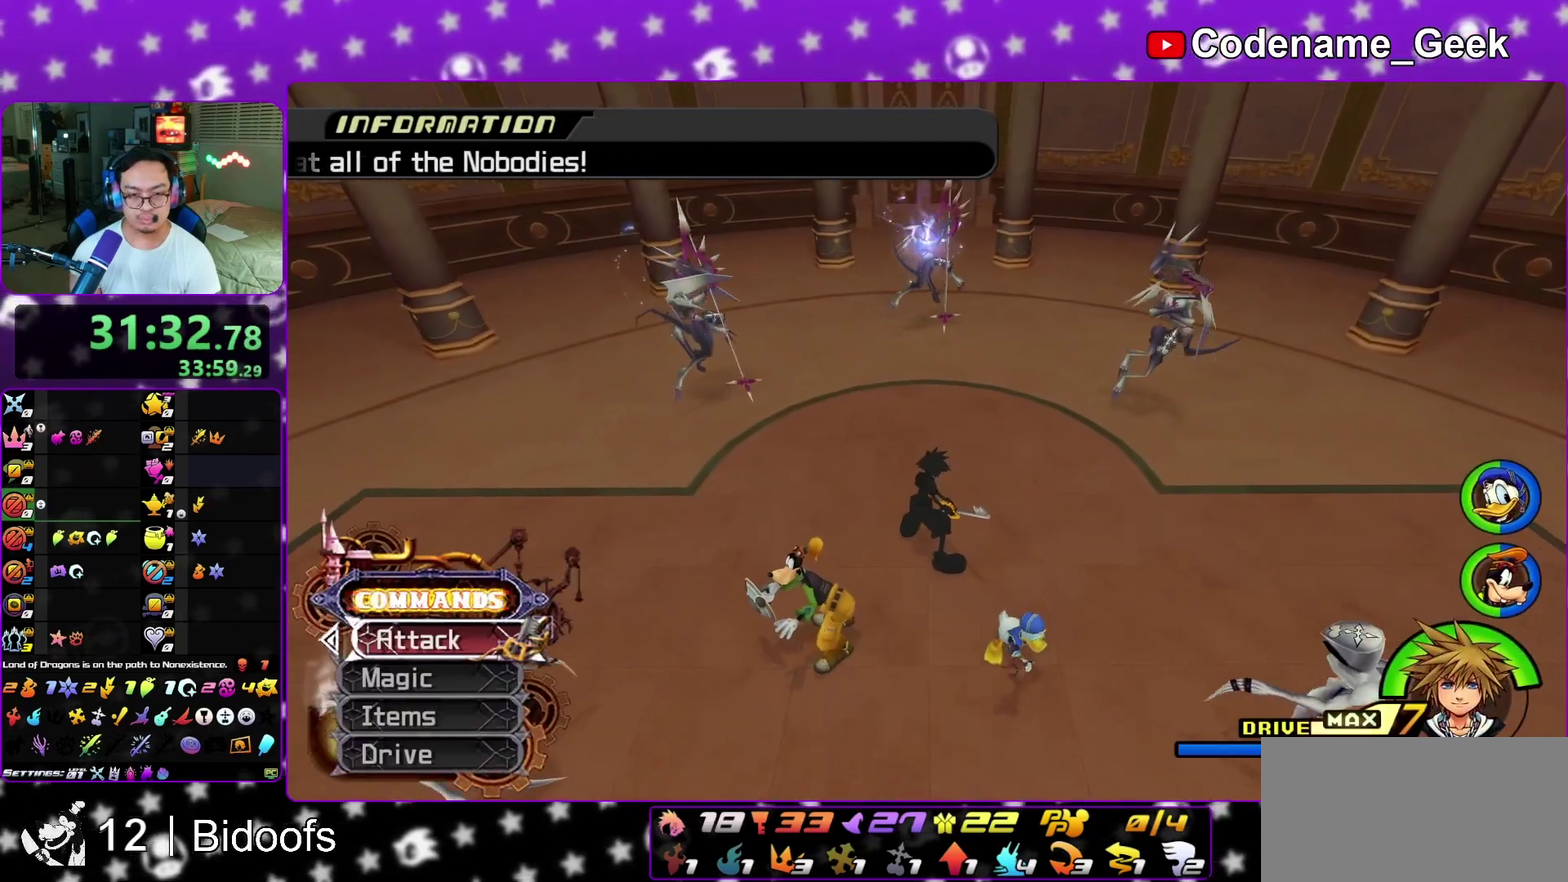
{"dt_ms": 600, "buttons": [], "left_stick": "center", "right_stick": "center", "events": [[233, "HOME", "up"], [317, "L1", "down"], [450, "L1", "up"], [600, "right_stick", "center"]]}
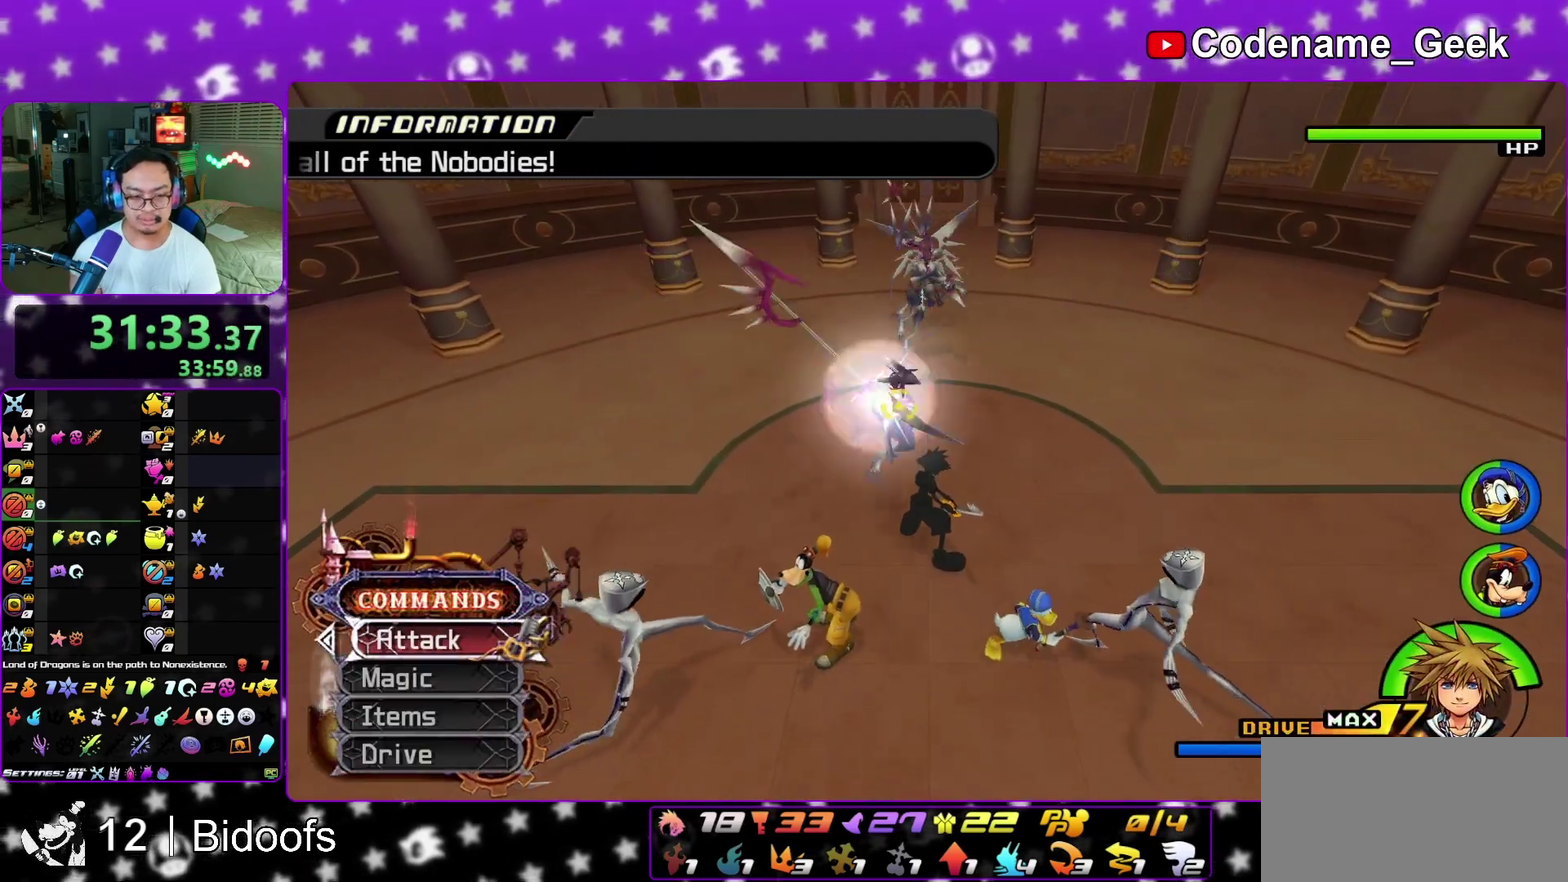
{"dt_ms": 400, "buttons": [], "left_stick": "center", "right_stick": "center", "events": []}
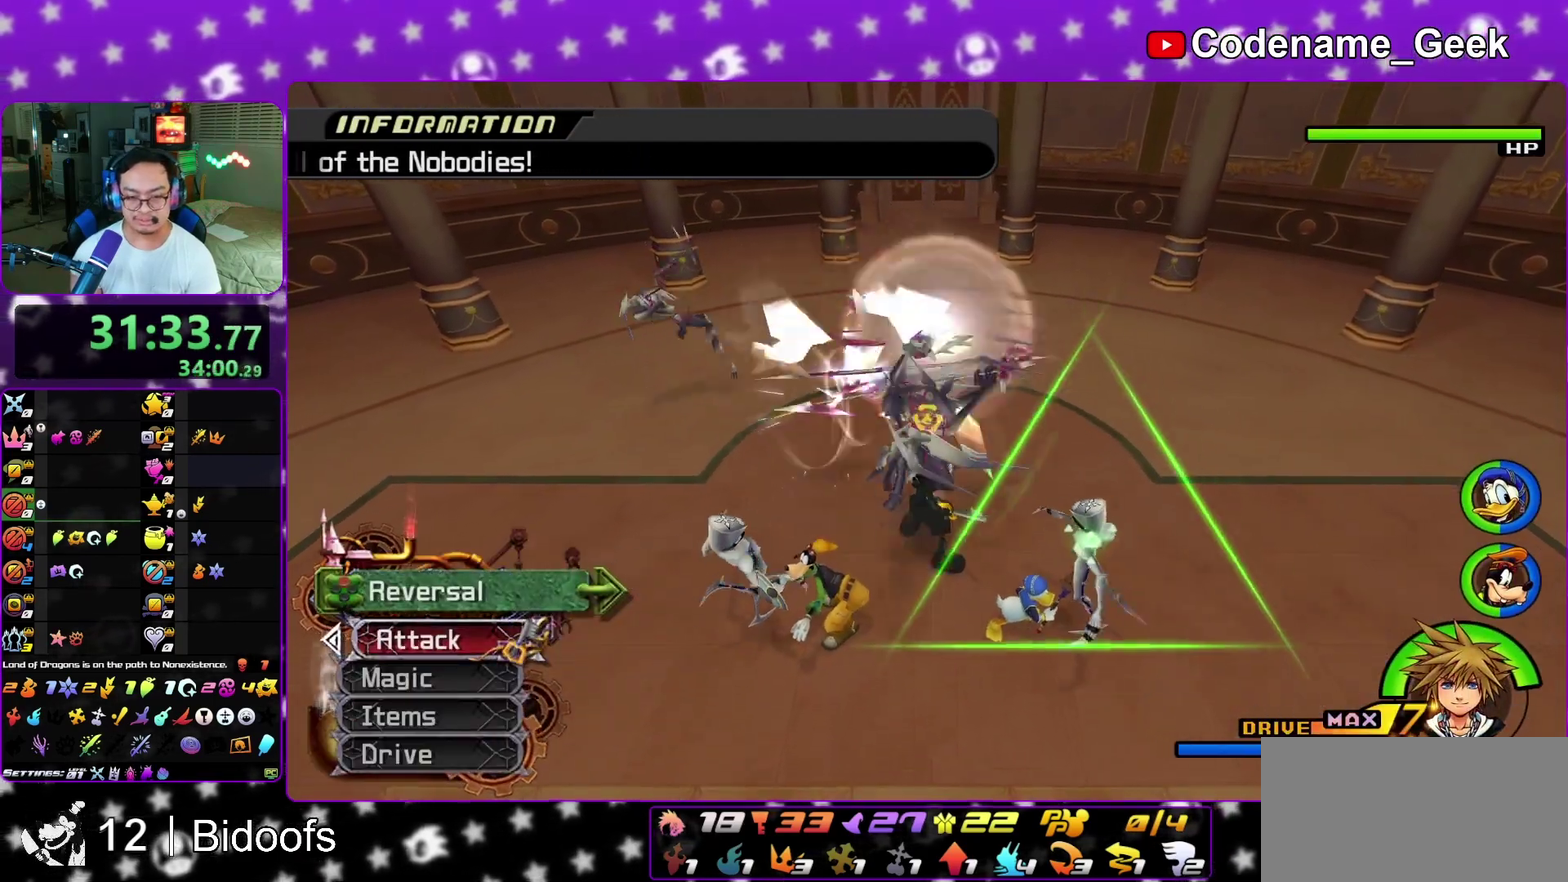
{"dt_ms": 500, "buttons": [], "left_stick": "center", "right_stick": "center", "events": []}
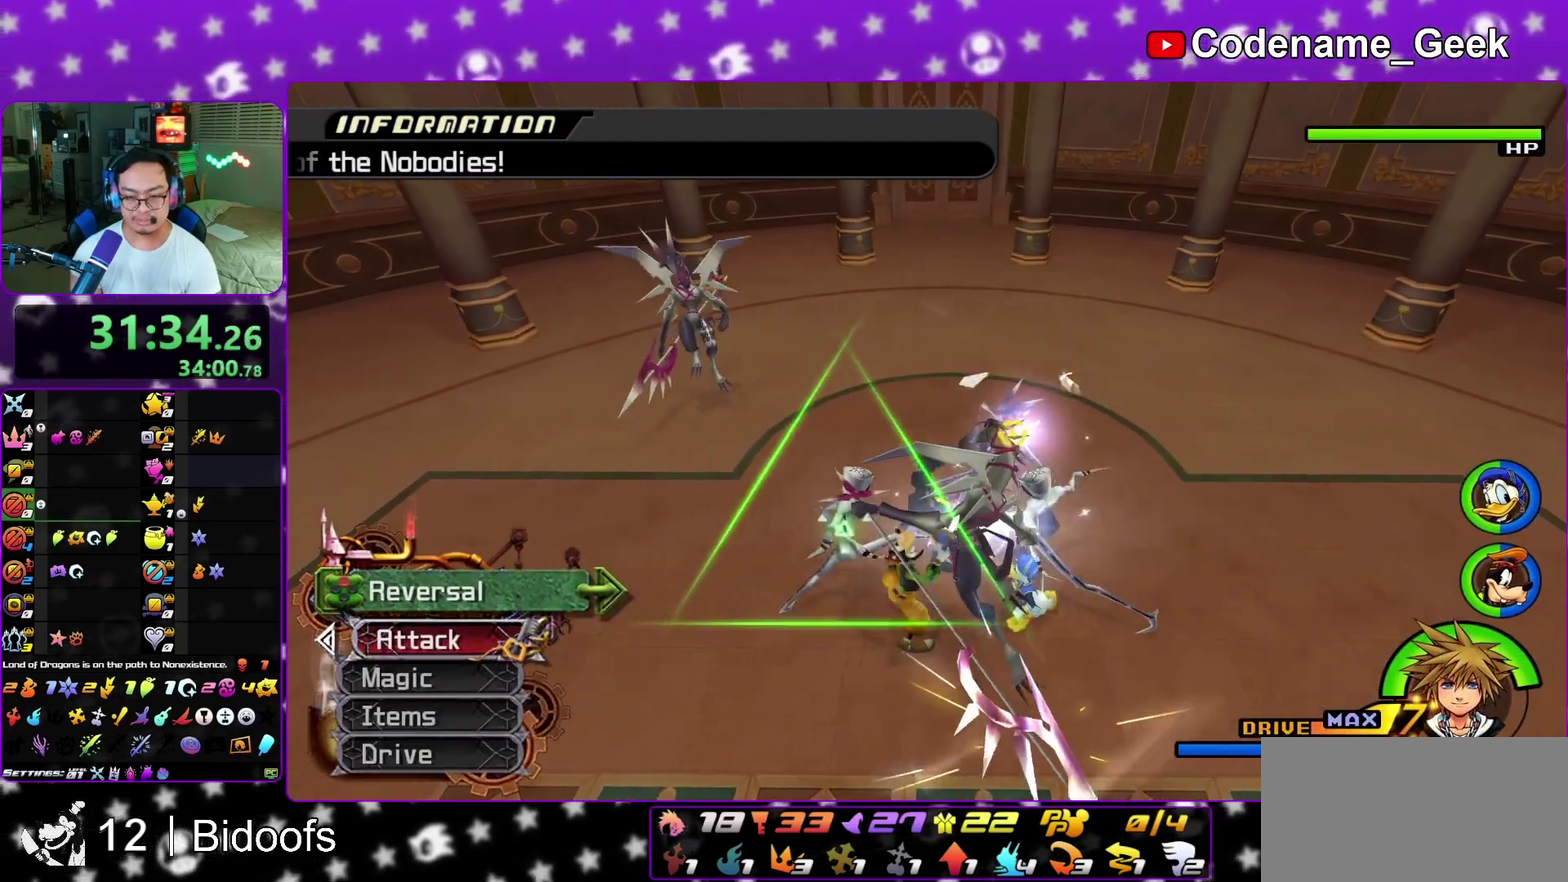
{"dt_ms": 500, "buttons": [], "left_stick": "center", "right_stick": "center", "events": [[450, "L2", "down"], [500, "L2", "up"]]}
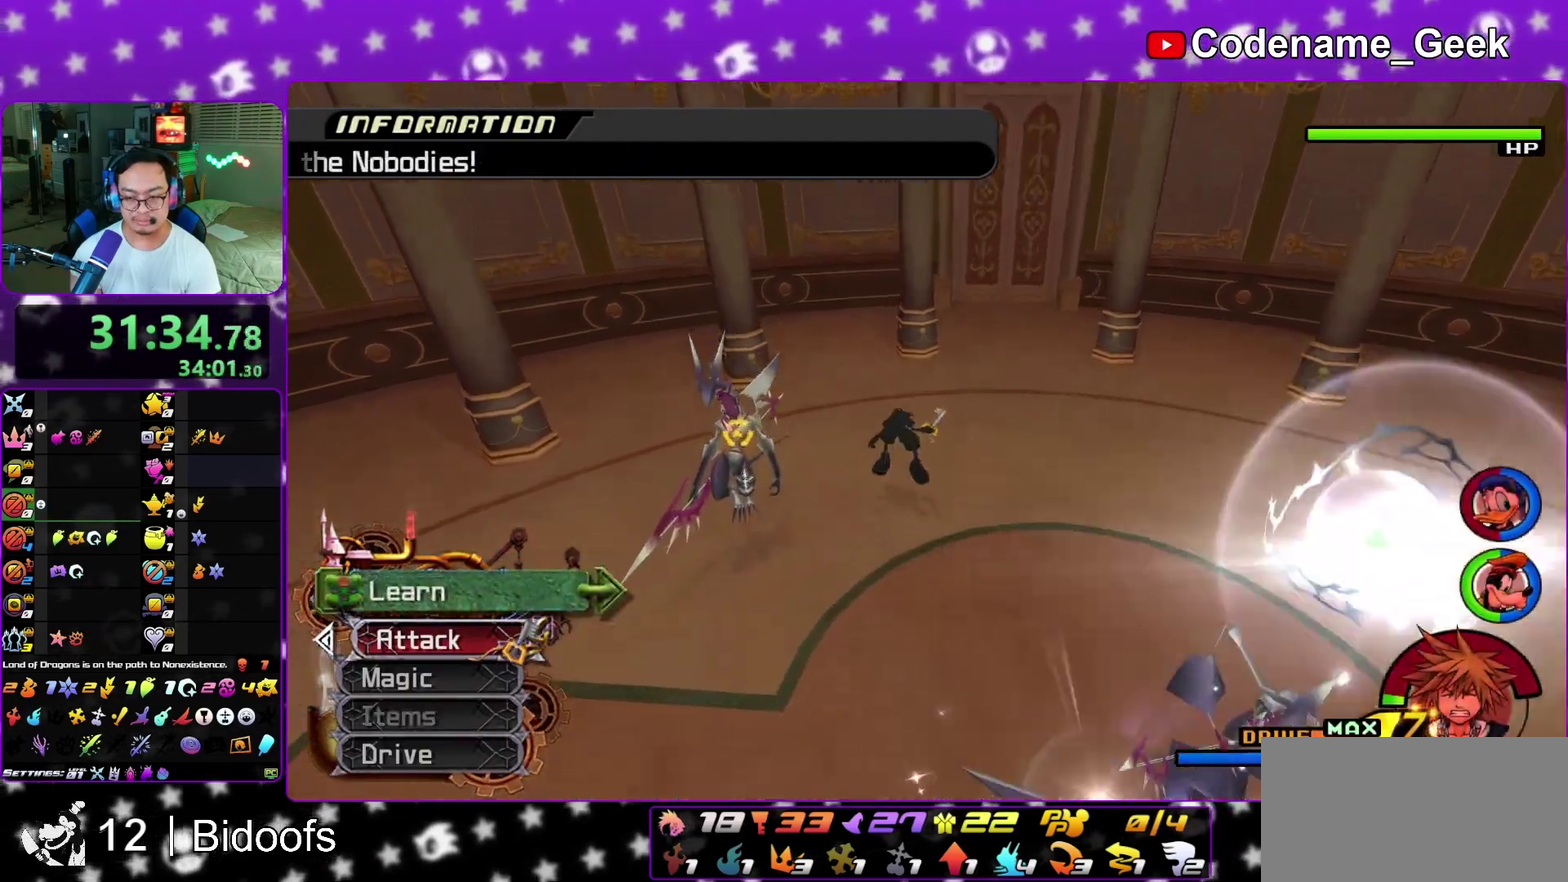
{"dt_ms": 500, "buttons": ["Y"], "left_stick": "down-right", "right_stick": "center", "events": [[17, "B", "down"], [50, "B", "up"], [67, "left_stick", "down-right"], [133, "B", "down"], [233, "B", "up"], [317, "B", "down"], [383, "B", "up"], [500, "Y", "down"]]}
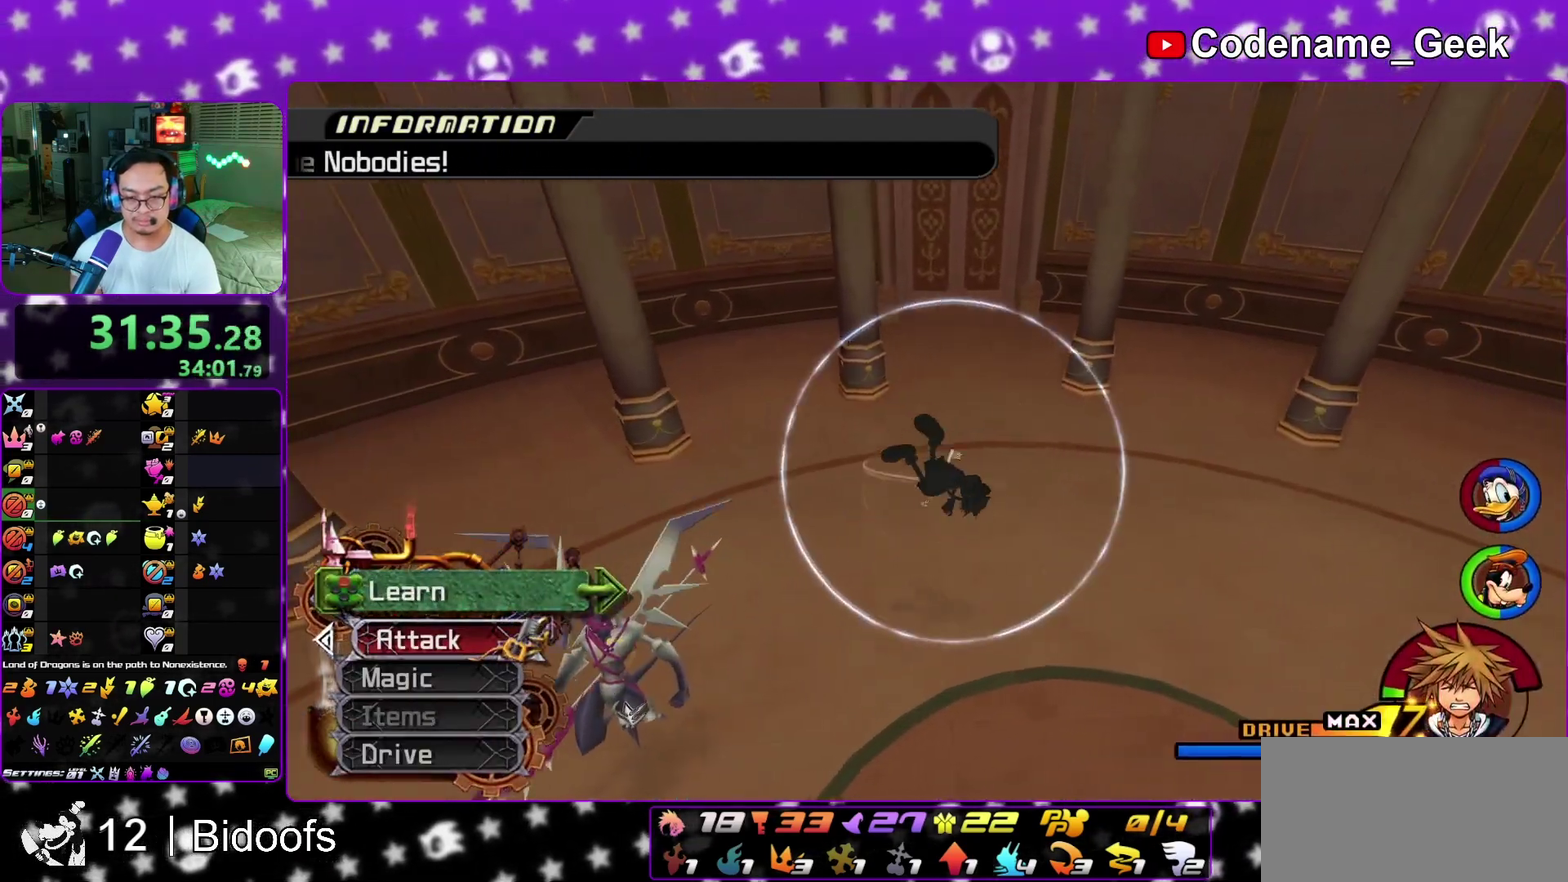
{"dt_ms": 400, "buttons": ["Y"], "left_stick": "down-right", "right_stick": "down-right", "events": [[67, "right_stick", "down-right"], [83, "left_stick", "down"], [367, "left_stick", "down-right"]]}
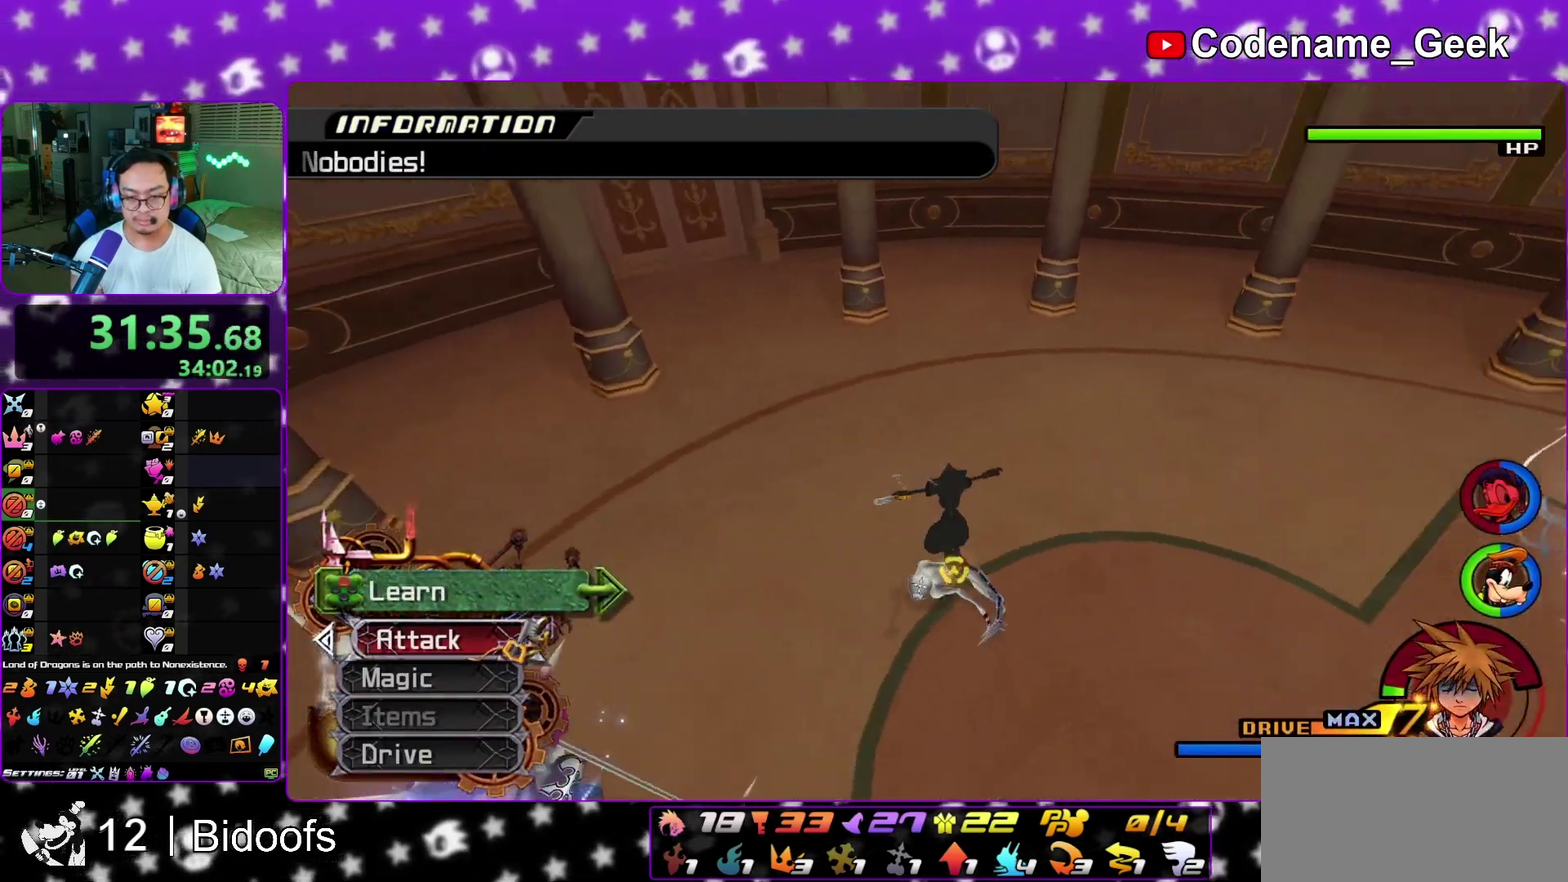
{"dt_ms": 800, "buttons": ["L1"], "left_stick": "up-right", "right_stick": "down", "events": [[167, "left_stick", "right"], [267, "Y", "up"], [350, "L1", "down"], [350, "left_stick", "up-right"], [400, "right_stick", "down"]]}
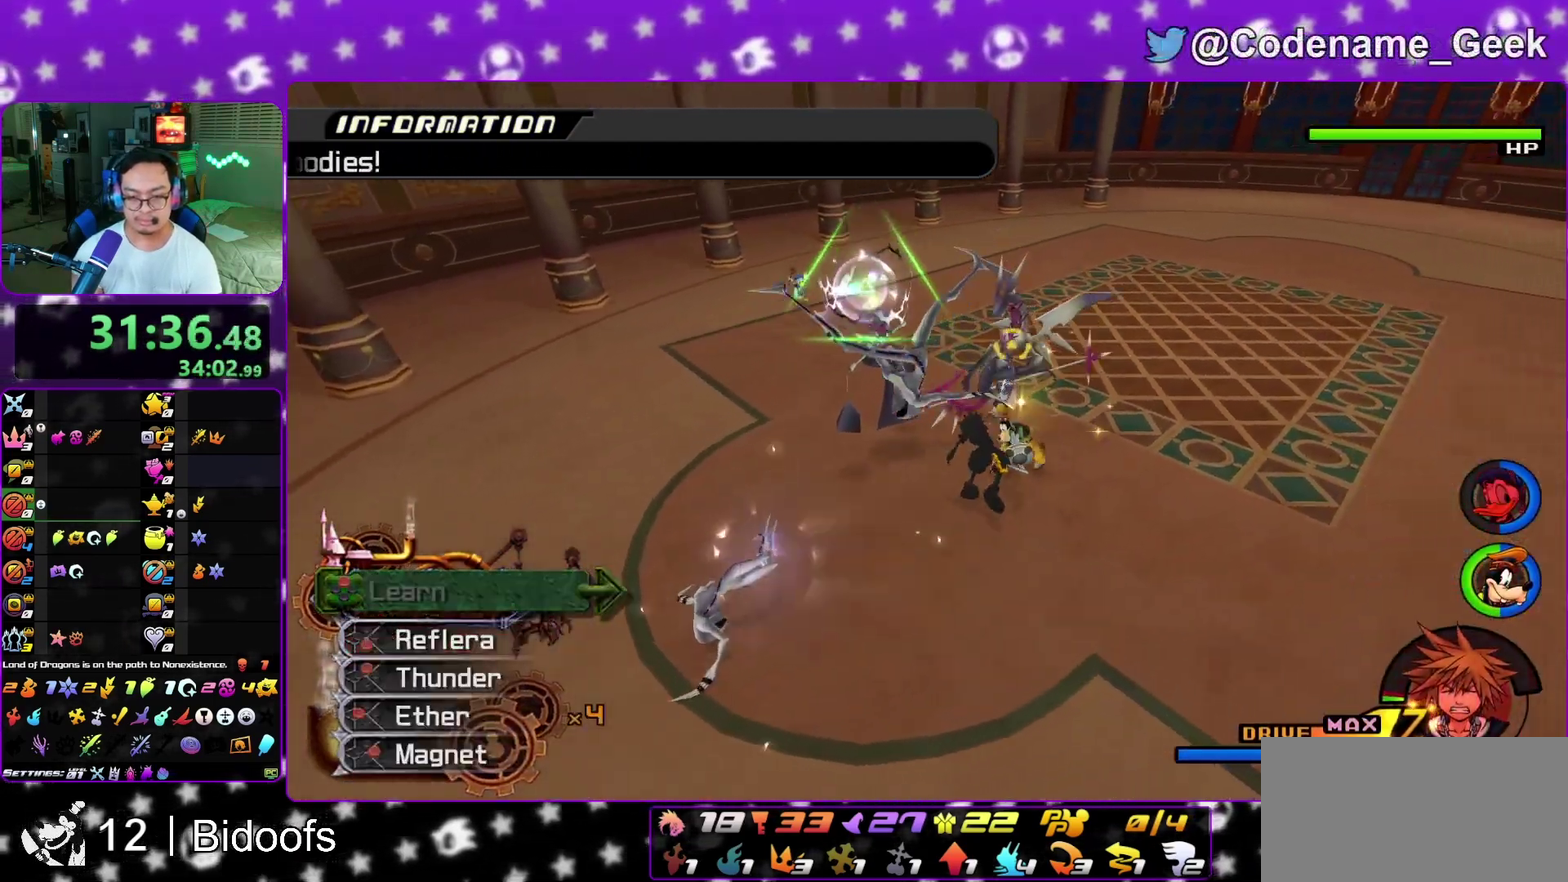
{"dt_ms": 300, "buttons": ["A"], "left_stick": "center", "right_stick": "center", "events": [[17, "left_stick", "up"], [100, "A", "down"], [100, "L1", "up"], [100, "left_stick", "center"], [100, "right_stick", "center"], [150, "A", "up"], [150, "B", "down"], [217, "A", "down"], [217, "B", "up"]]}
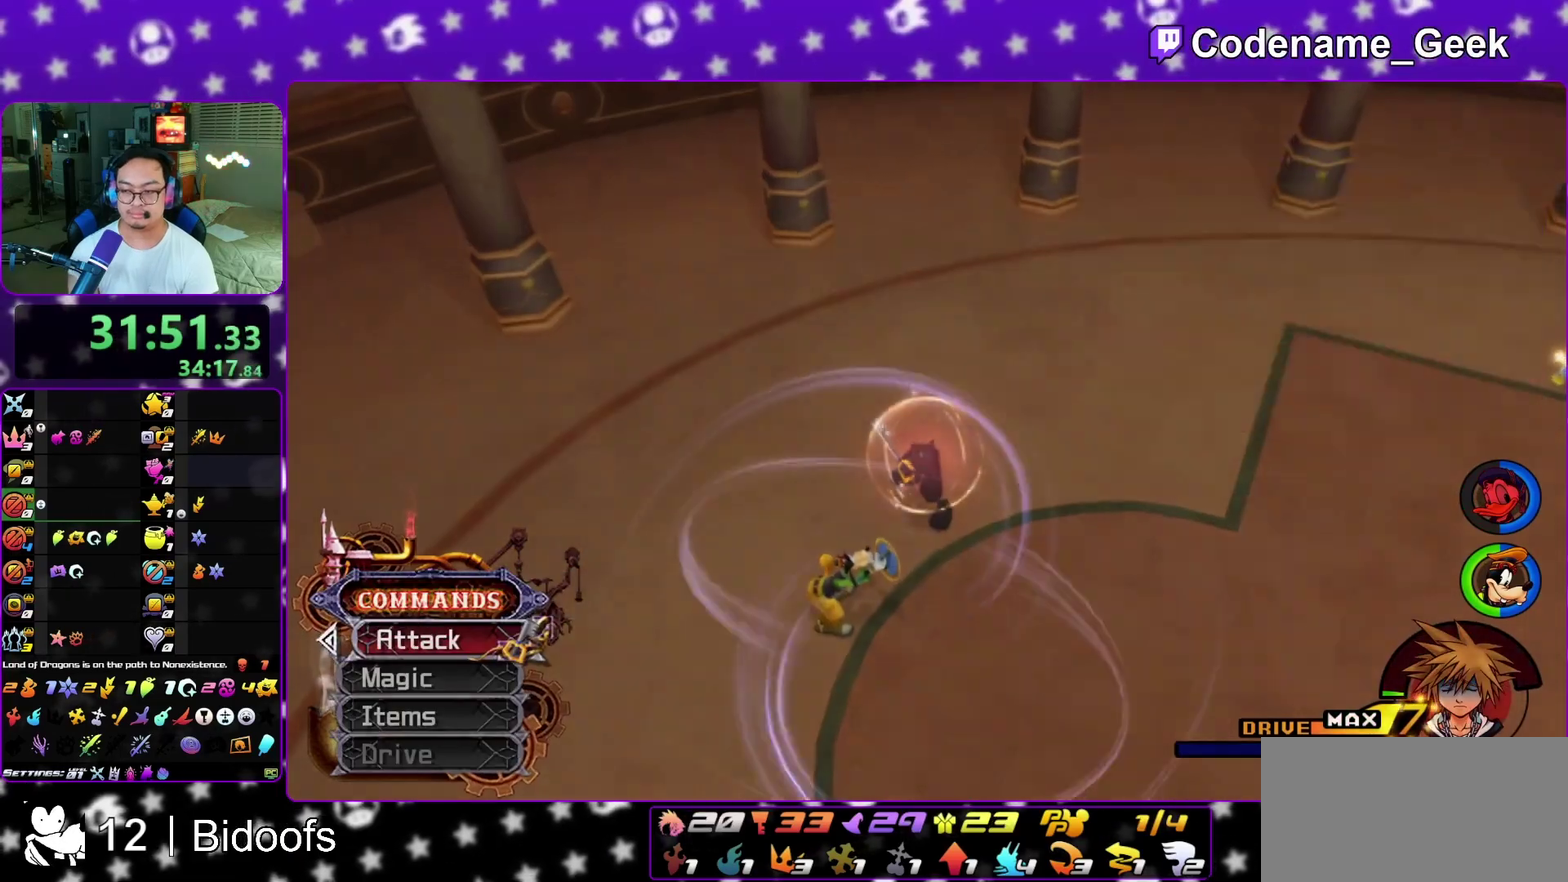
{"dt_ms": 500, "buttons": [], "left_stick": "down", "right_stick": "center", "events": [[17, "A", "up"], [17, "B", "down"], [83, "A", "down"], [100, "B", "up"], [100, "left_stick", "down"], [283, "A", "up"], [300, "B", "down"], [383, "A", "down"], [383, "B", "up"], [450, "A", "up"]]}
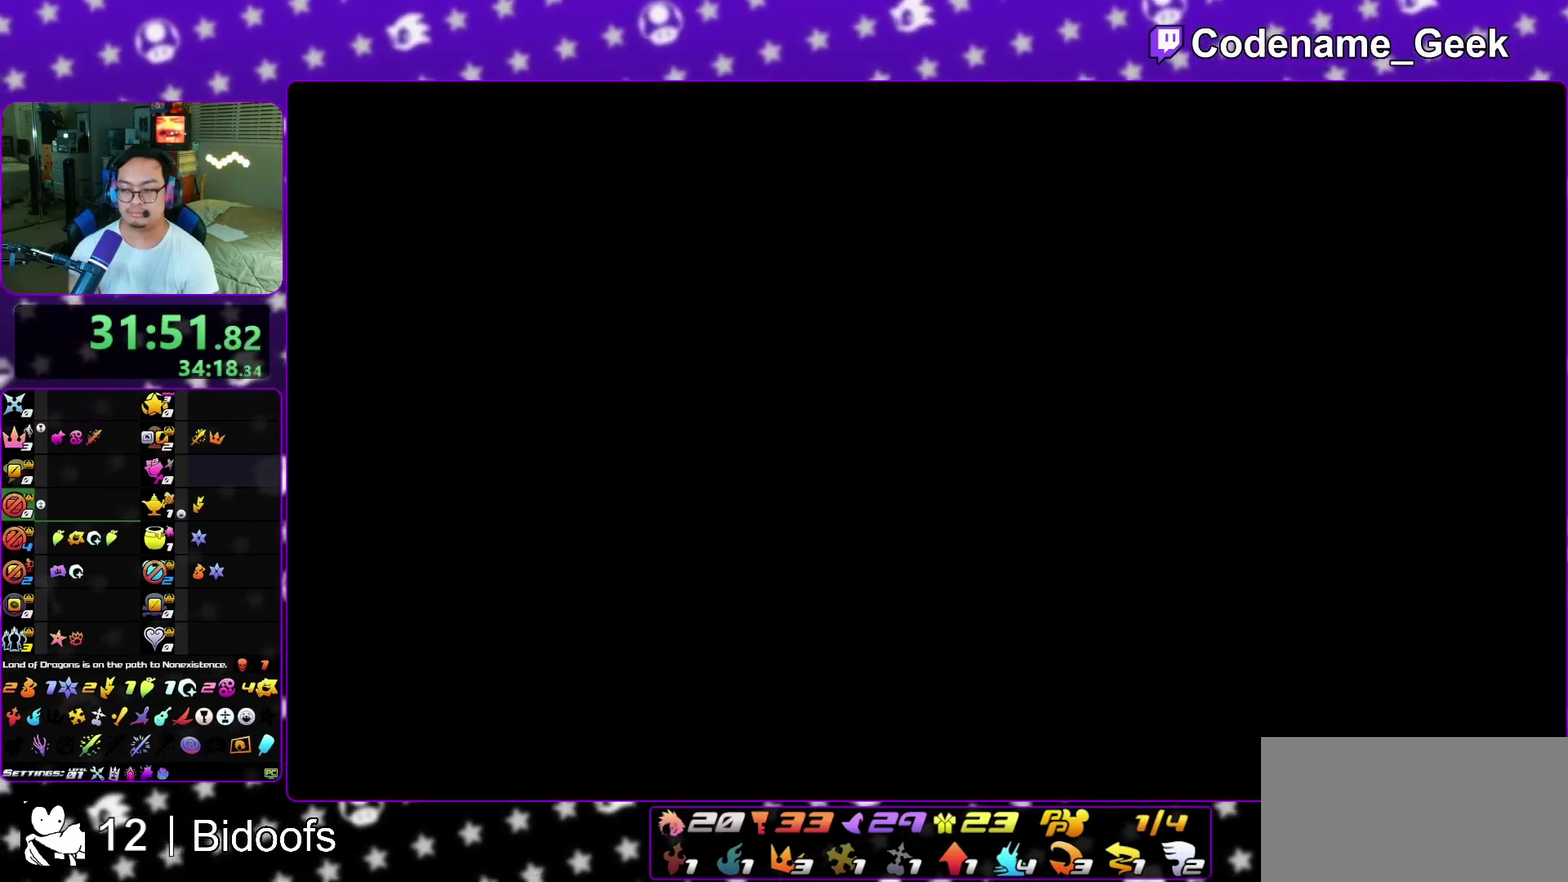
{"dt_ms": 500, "buttons": ["A"], "left_stick": "down", "right_stick": "center", "events": [[17, "A", "down"], [100, "A", "up"], [100, "B", "down"], [183, "A", "down"], [183, "B", "up"], [233, "A", "up"], [267, "B", "down"], [333, "A", "down"], [333, "B", "up"], [383, "A", "up"], [417, "B", "down"], [483, "A", "down"], [483, "B", "up"]]}
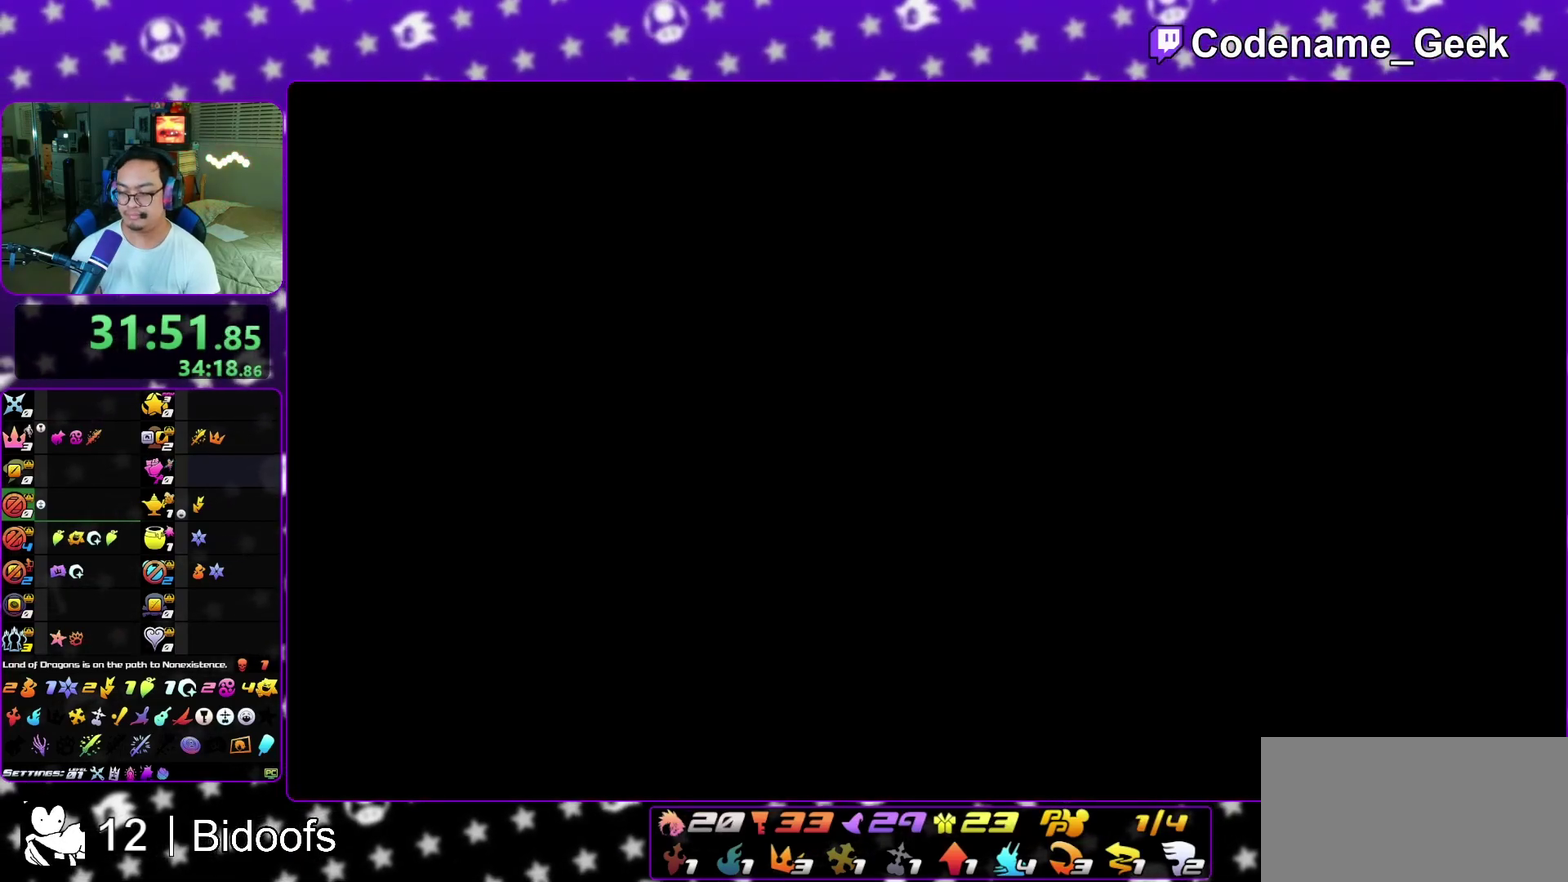
{"dt_ms": 500, "buttons": ["A"], "left_stick": "down", "right_stick": "center", "events": [[50, "A", "up"], [67, "B", "down"], [300, "A", "down"], [300, "B", "up"], [350, "A", "up"], [350, "B", "down"], [450, "A", "down"], [450, "B", "up"]]}
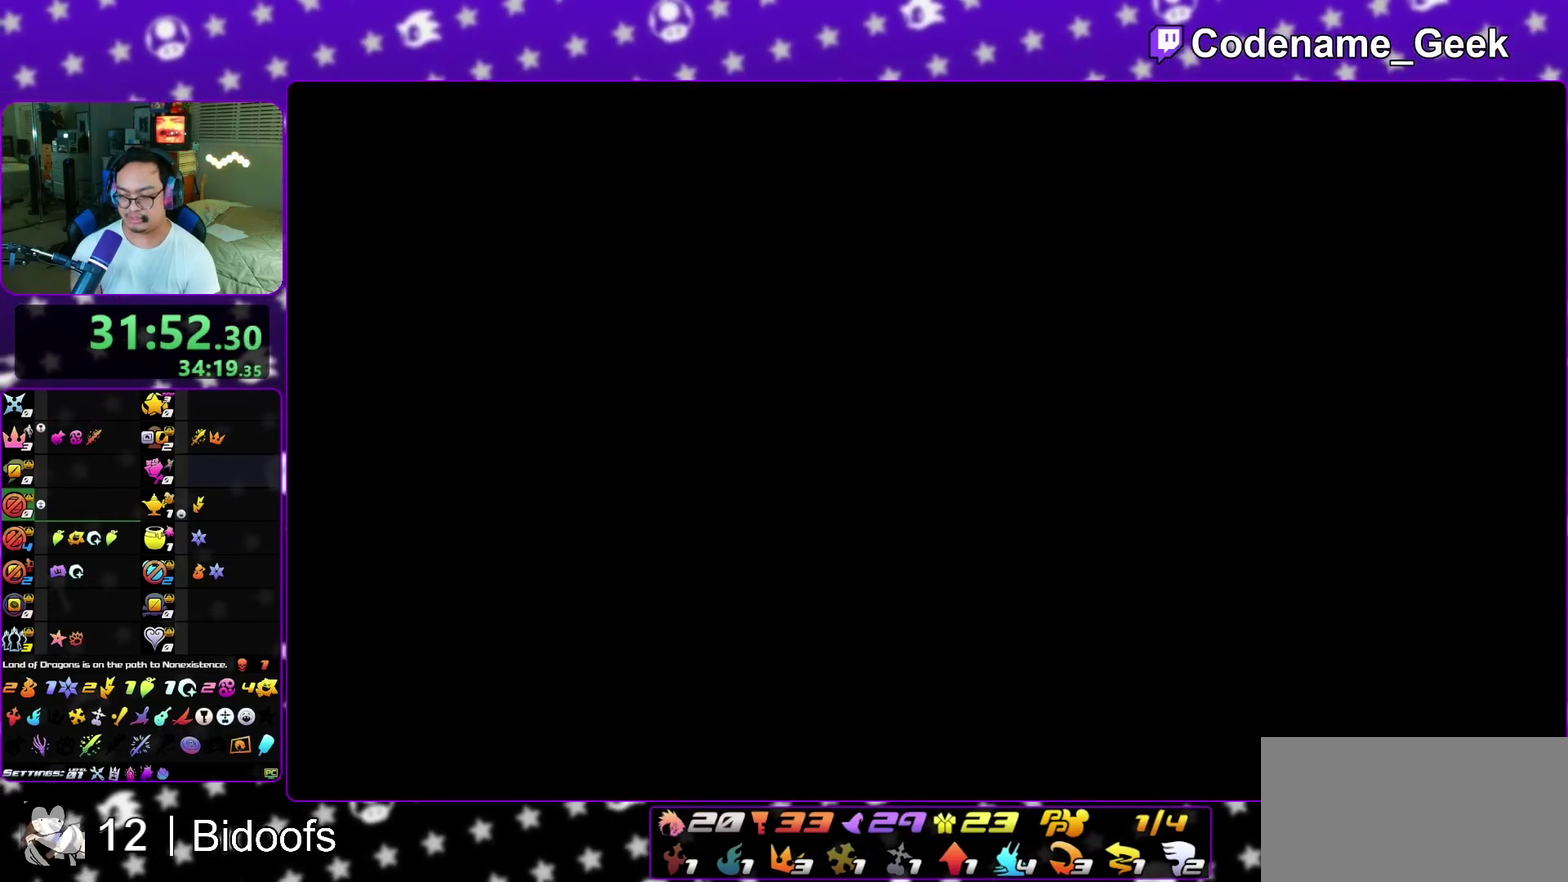
{"dt_ms": 500, "buttons": ["B"], "left_stick": "down", "right_stick": "center", "events": [[17, "A", "up"], [17, "B", "down"], [83, "A", "down"], [83, "B", "up"], [150, "A", "up"], [183, "B", "down"], [267, "A", "down"], [267, "B", "up"], [317, "A", "up"], [317, "B", "down"], [417, "A", "down"], [417, "B", "up"], [467, "A", "up"], [483, "B", "down"]]}